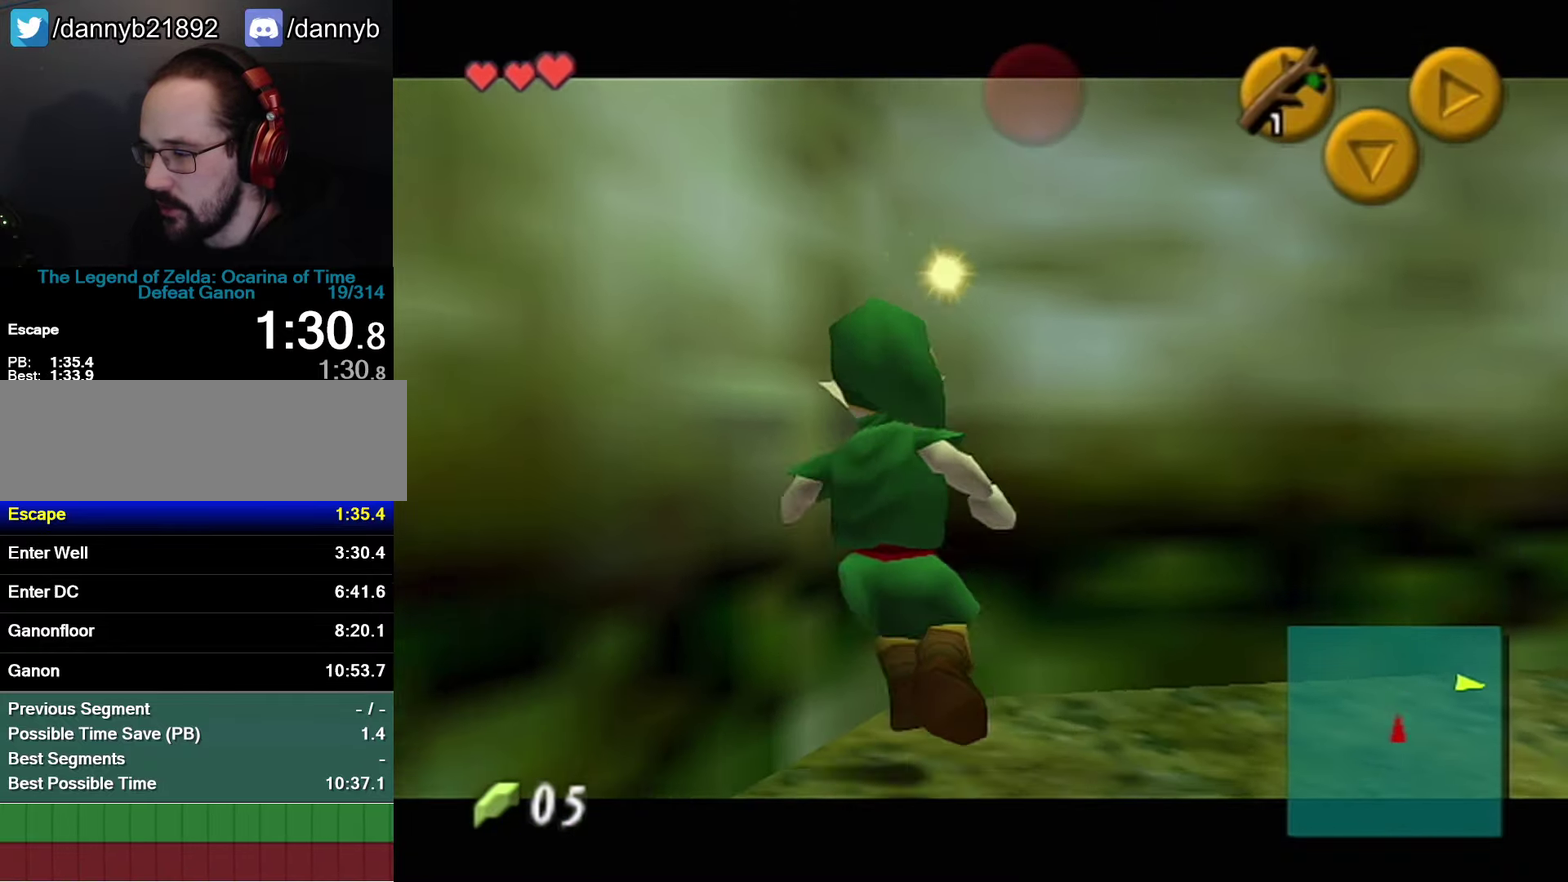
Gameplay with a controller (Nintendo layout); each line is a JSON object with the inputs held at the frame after it. "events" lists button and stick changes between this image and that frame as [ms after this image, input, new state], when the widget could be followed in between. Not read: L3 R3.
{"buttons": ["Z"], "left_stick": "center", "events": [[33, "A", "up"], [66, "left_stick", "center"]]}
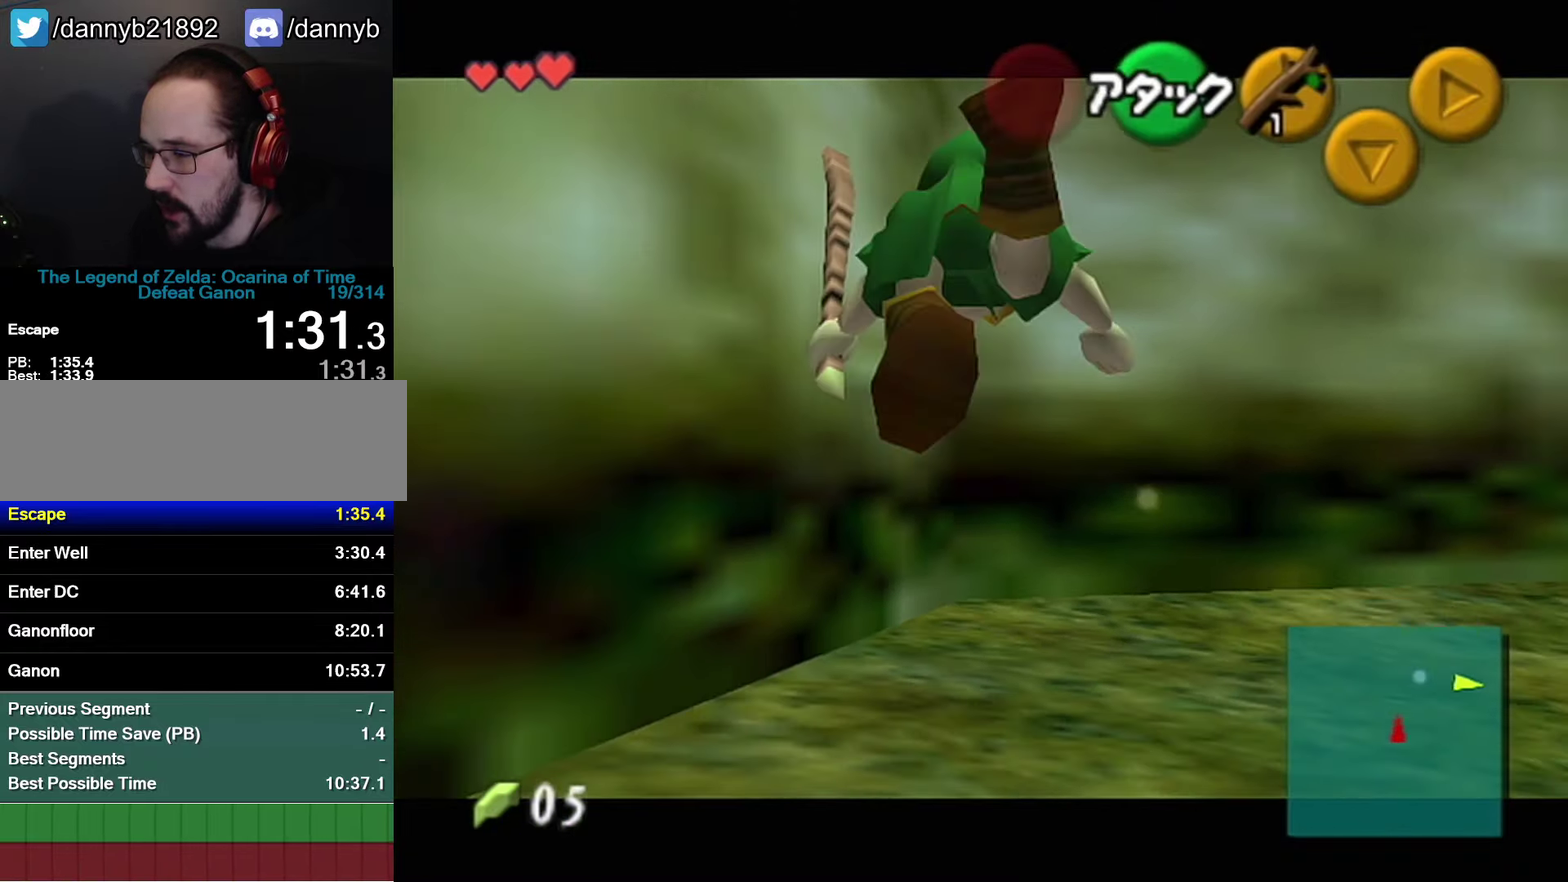
{"buttons": ["A", "Z"], "left_stick": "right", "events": [[133, "C_LEFT", "down"], [216, "C_LEFT", "up"], [433, "left_stick", "right"], [466, "A", "down"]]}
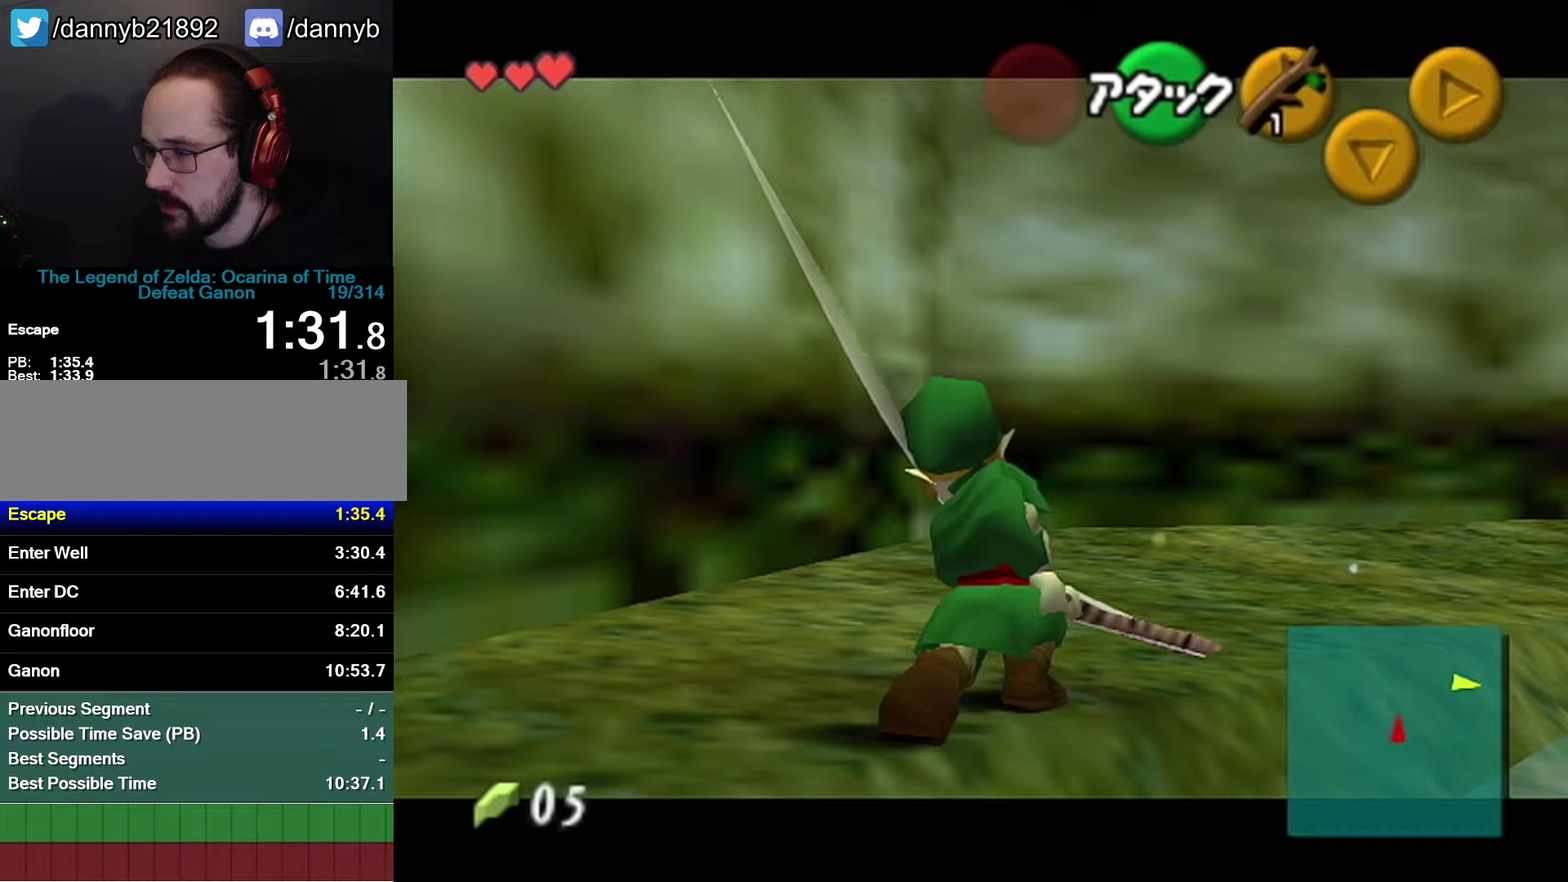
{"buttons": [], "left_stick": "center", "events": [[33, "A", "up"], [67, "left_stick", "center"], [500, "Z", "up"]]}
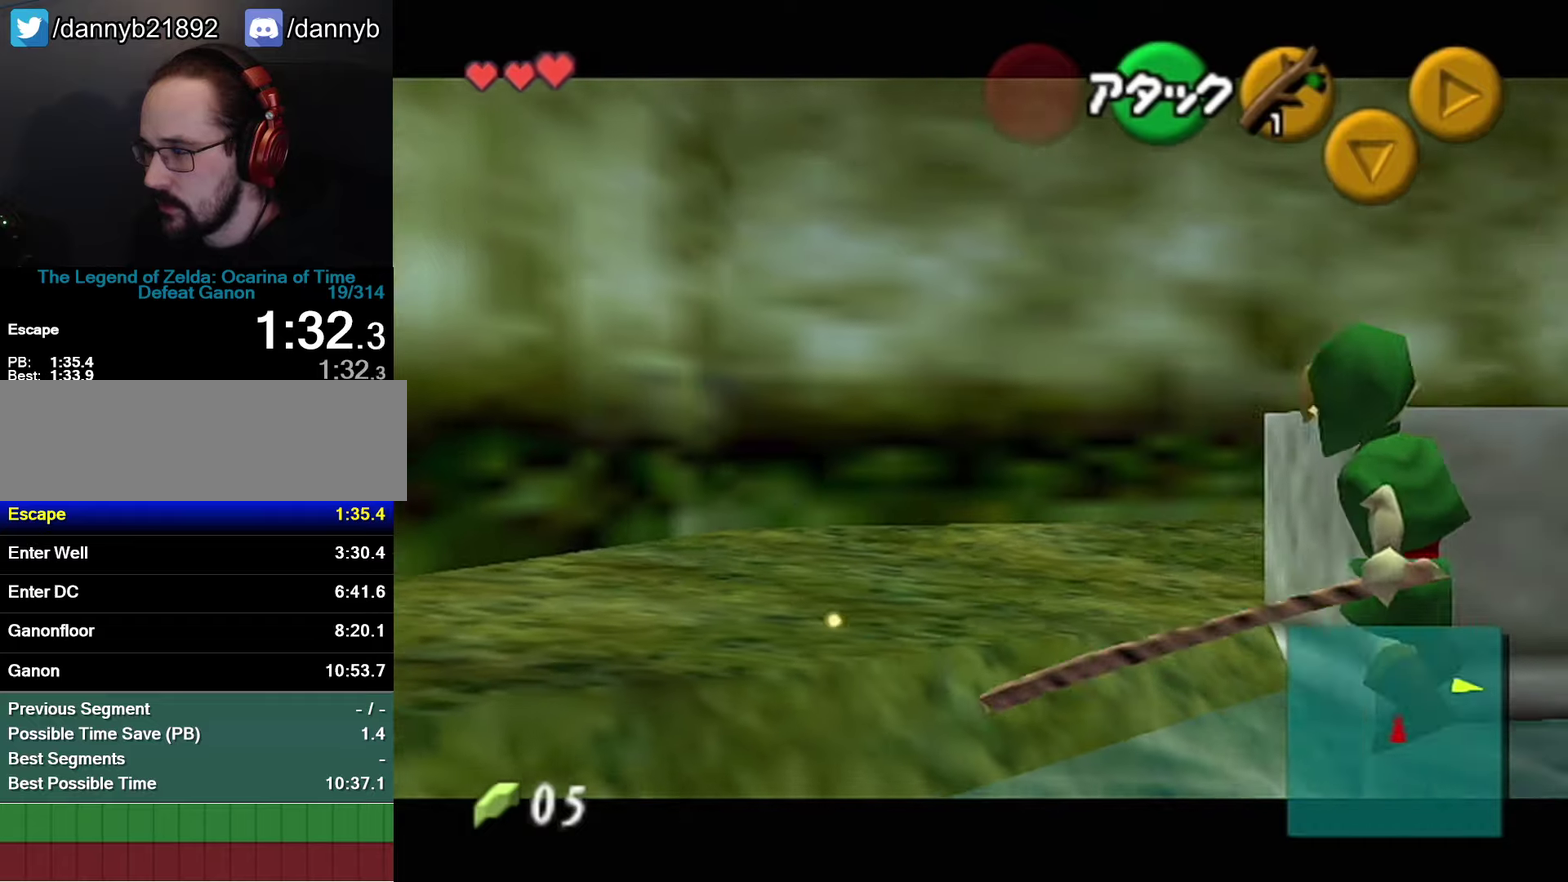
{"buttons": [], "left_stick": "up-right", "events": [[500, "left_stick", "up-right"]]}
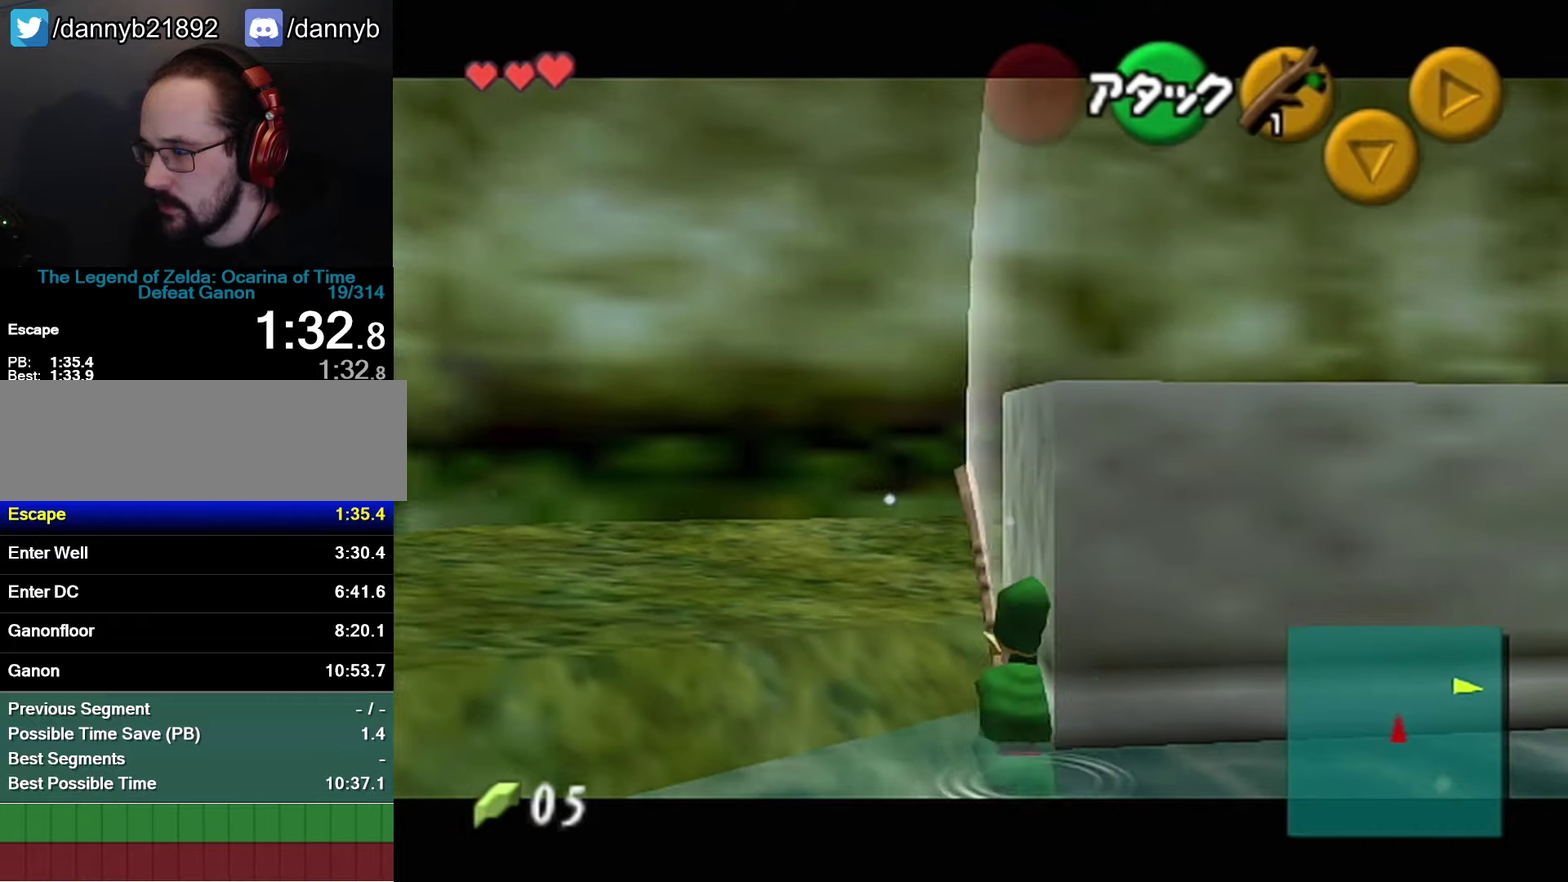
{"buttons": [], "left_stick": "up-right", "events": []}
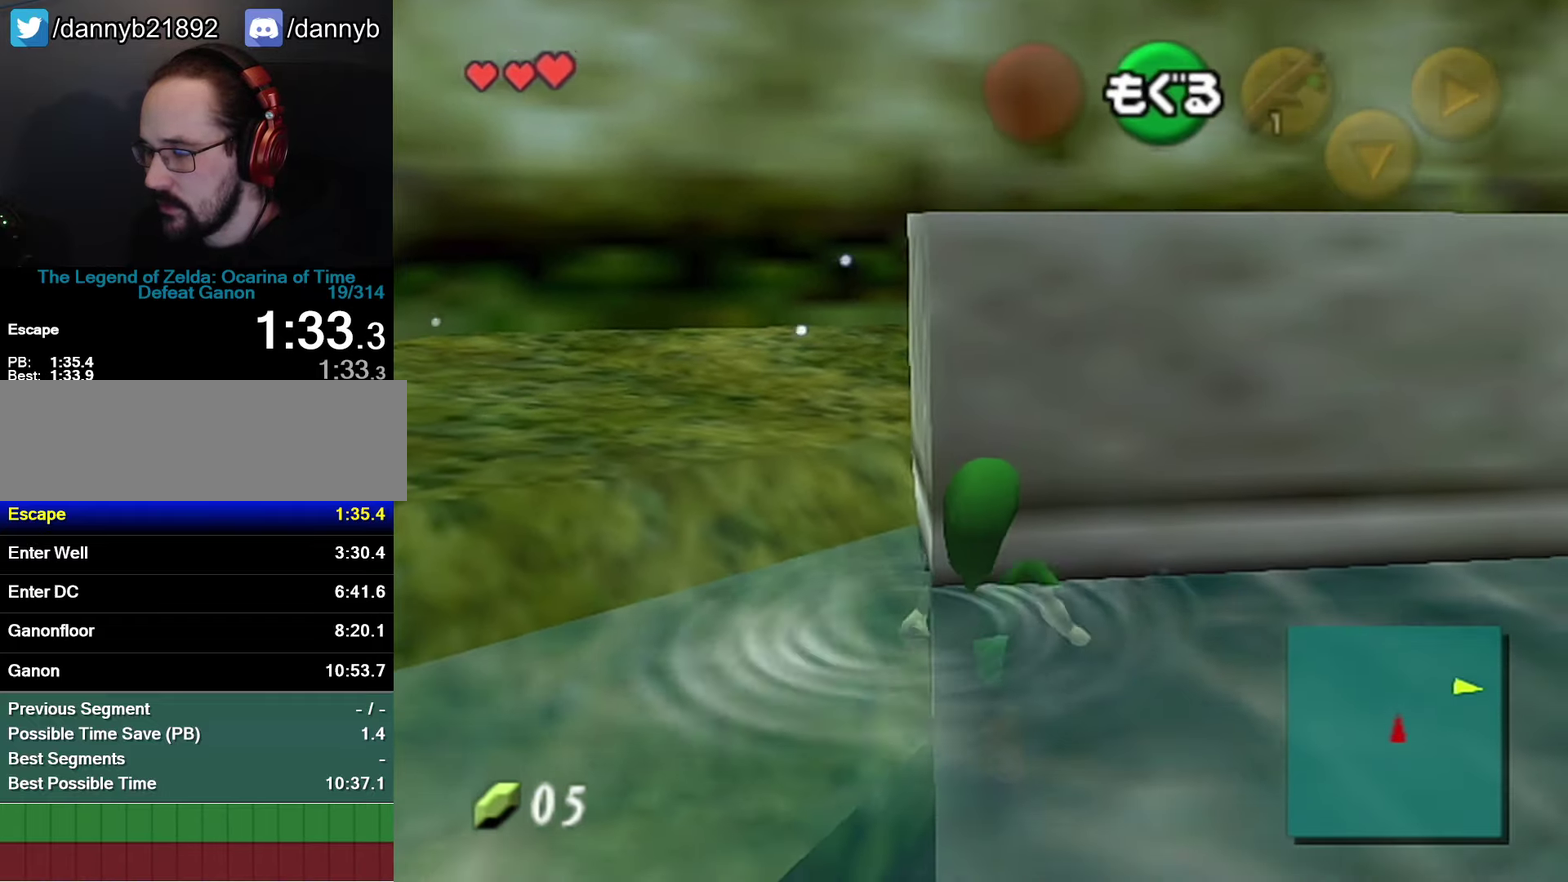
{"buttons": [], "left_stick": "up-right", "events": []}
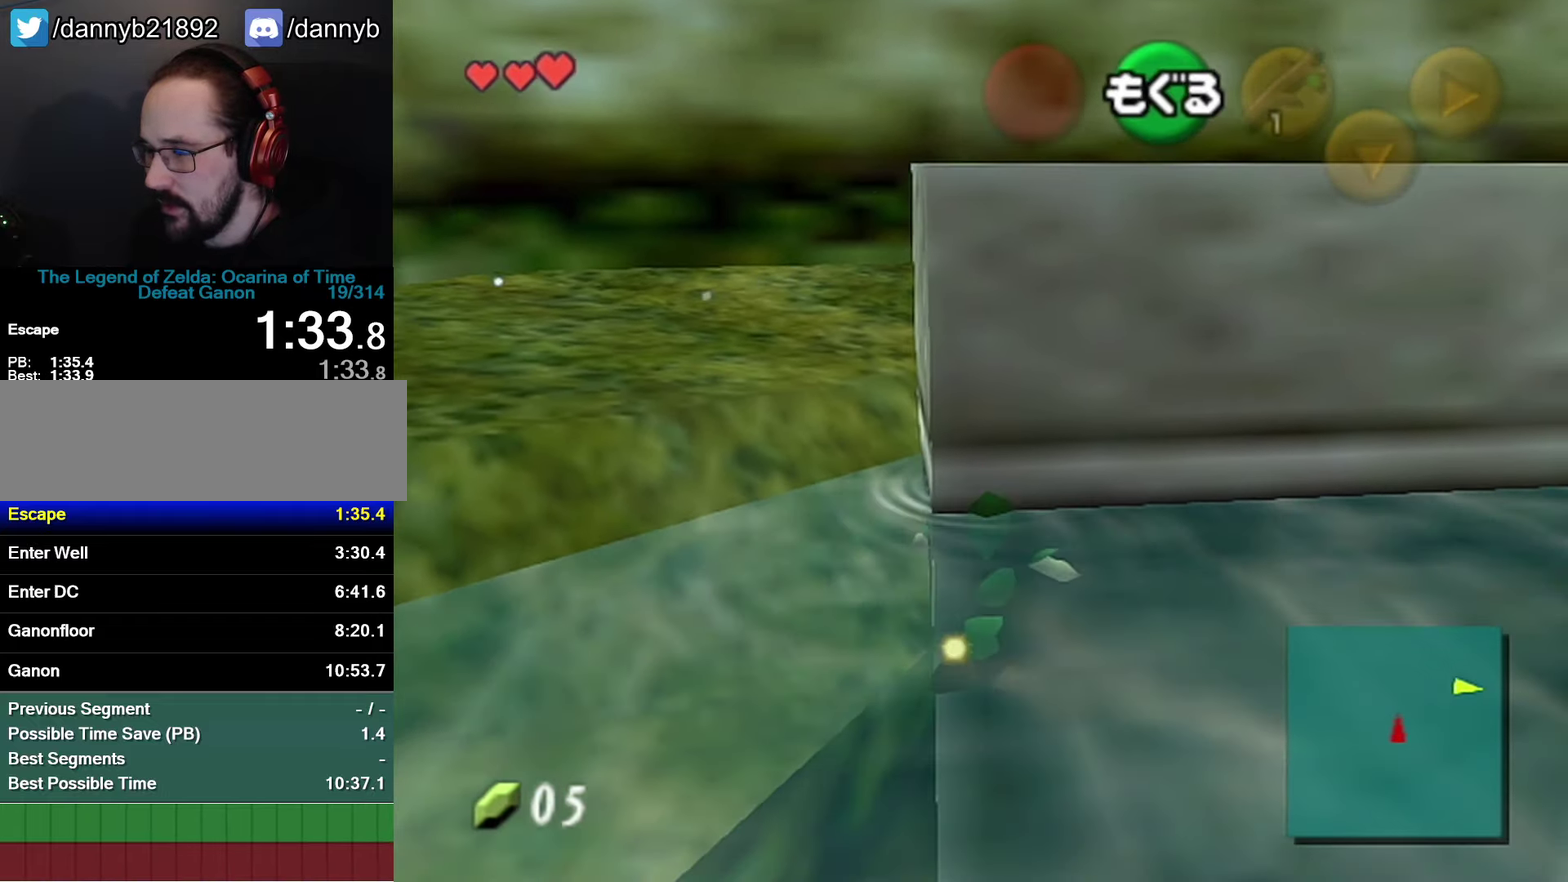
{"buttons": [], "left_stick": "up-right", "events": [[33, "B", "down"], [183, "B", "up"], [350, "B", "down"], [500, "B", "up"]]}
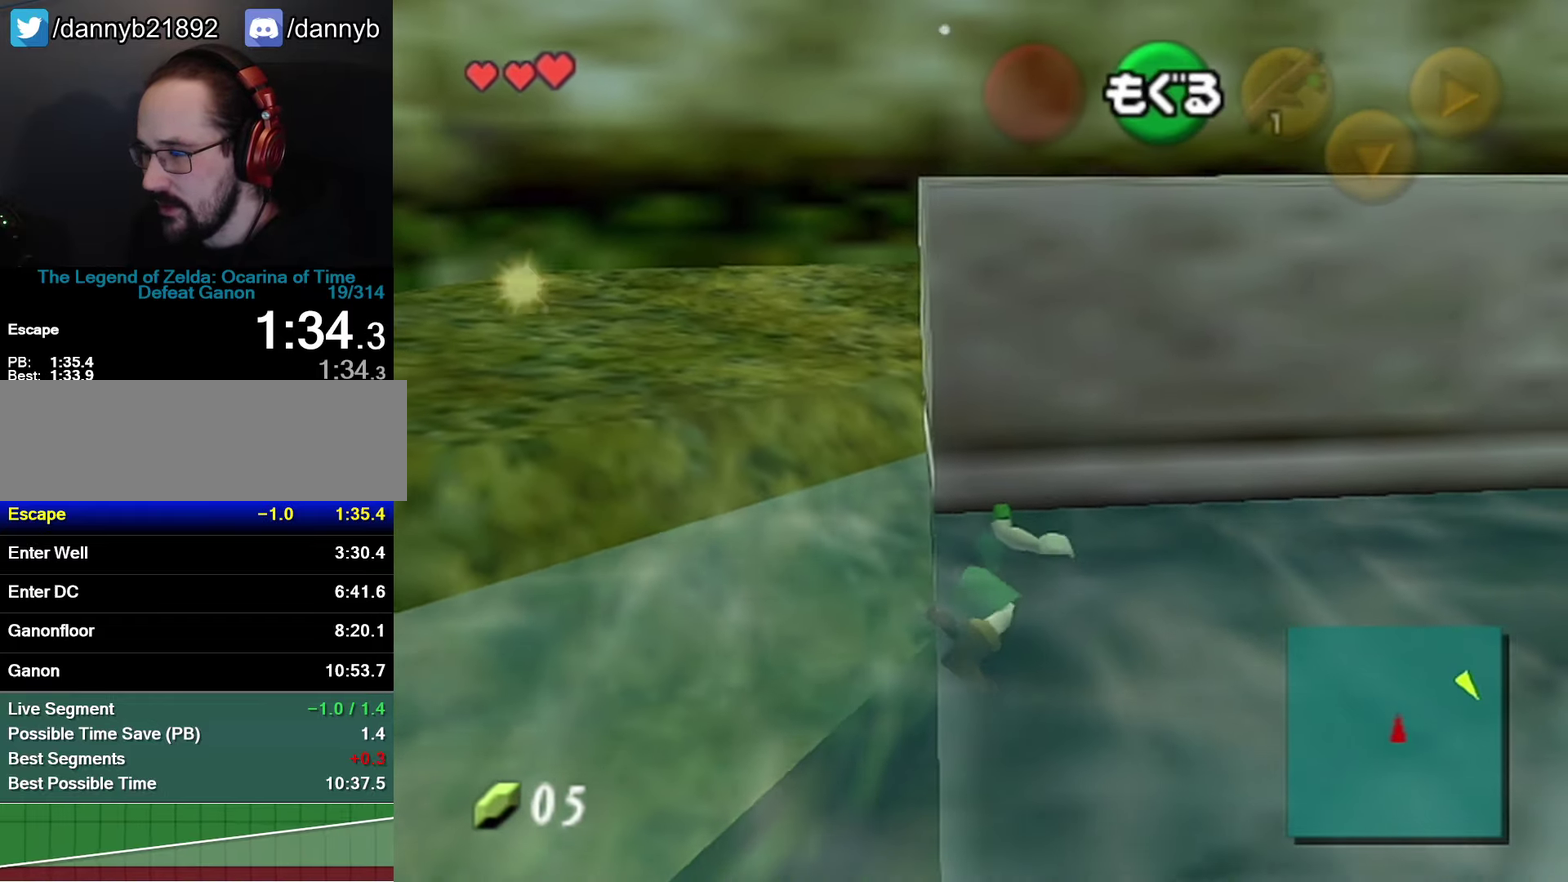
{"buttons": [], "left_stick": "up-right", "events": [[150, "B", "down"], [317, "B", "up"]]}
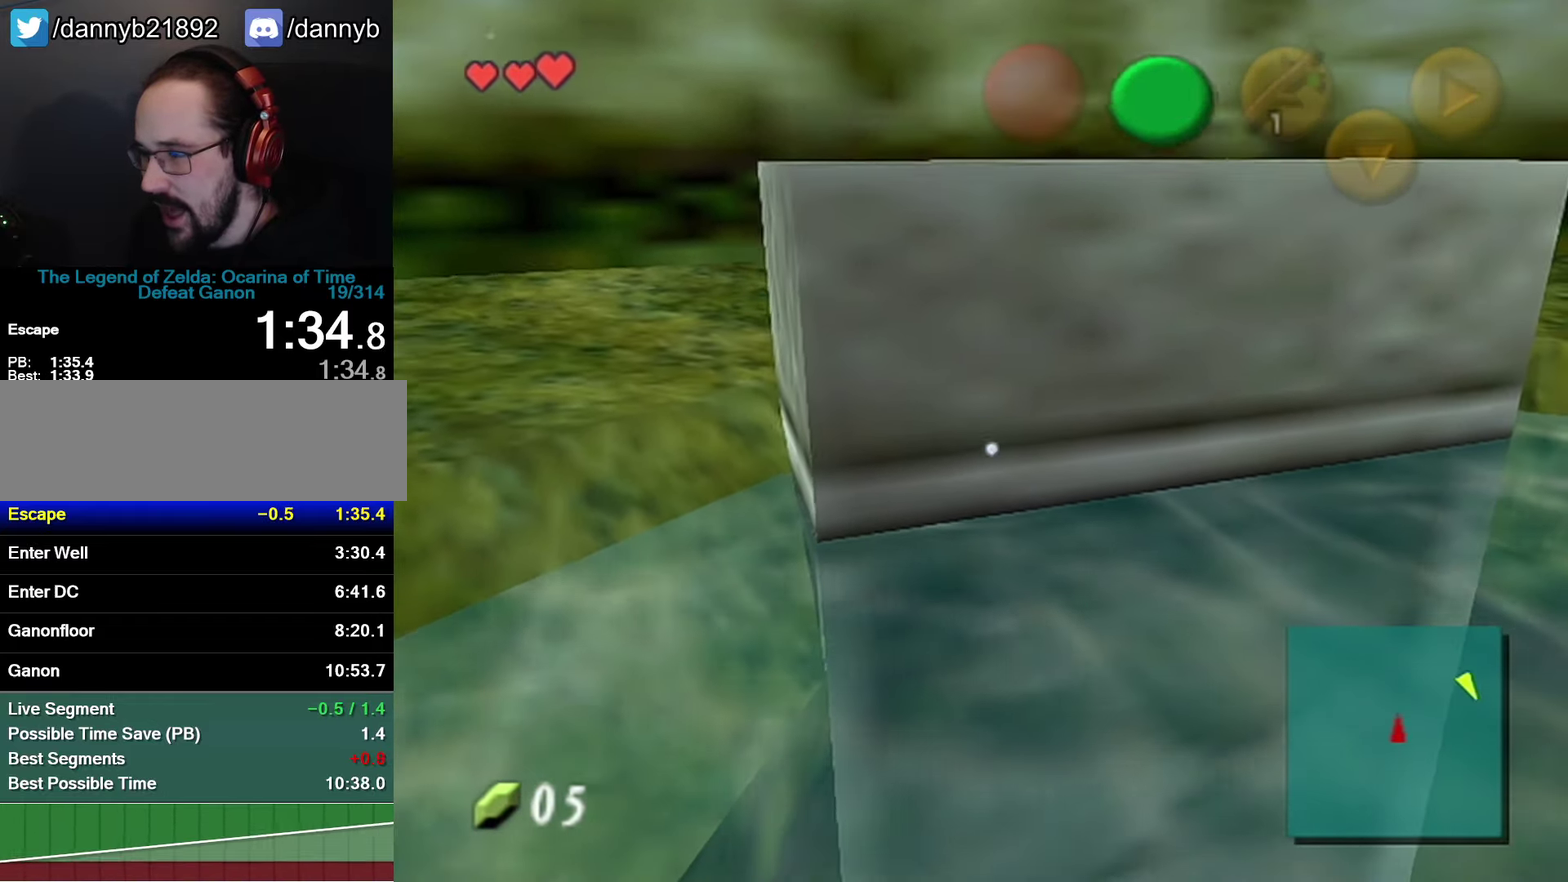
{"buttons": [], "left_stick": "center", "events": [[67, "left_stick", "center"]]}
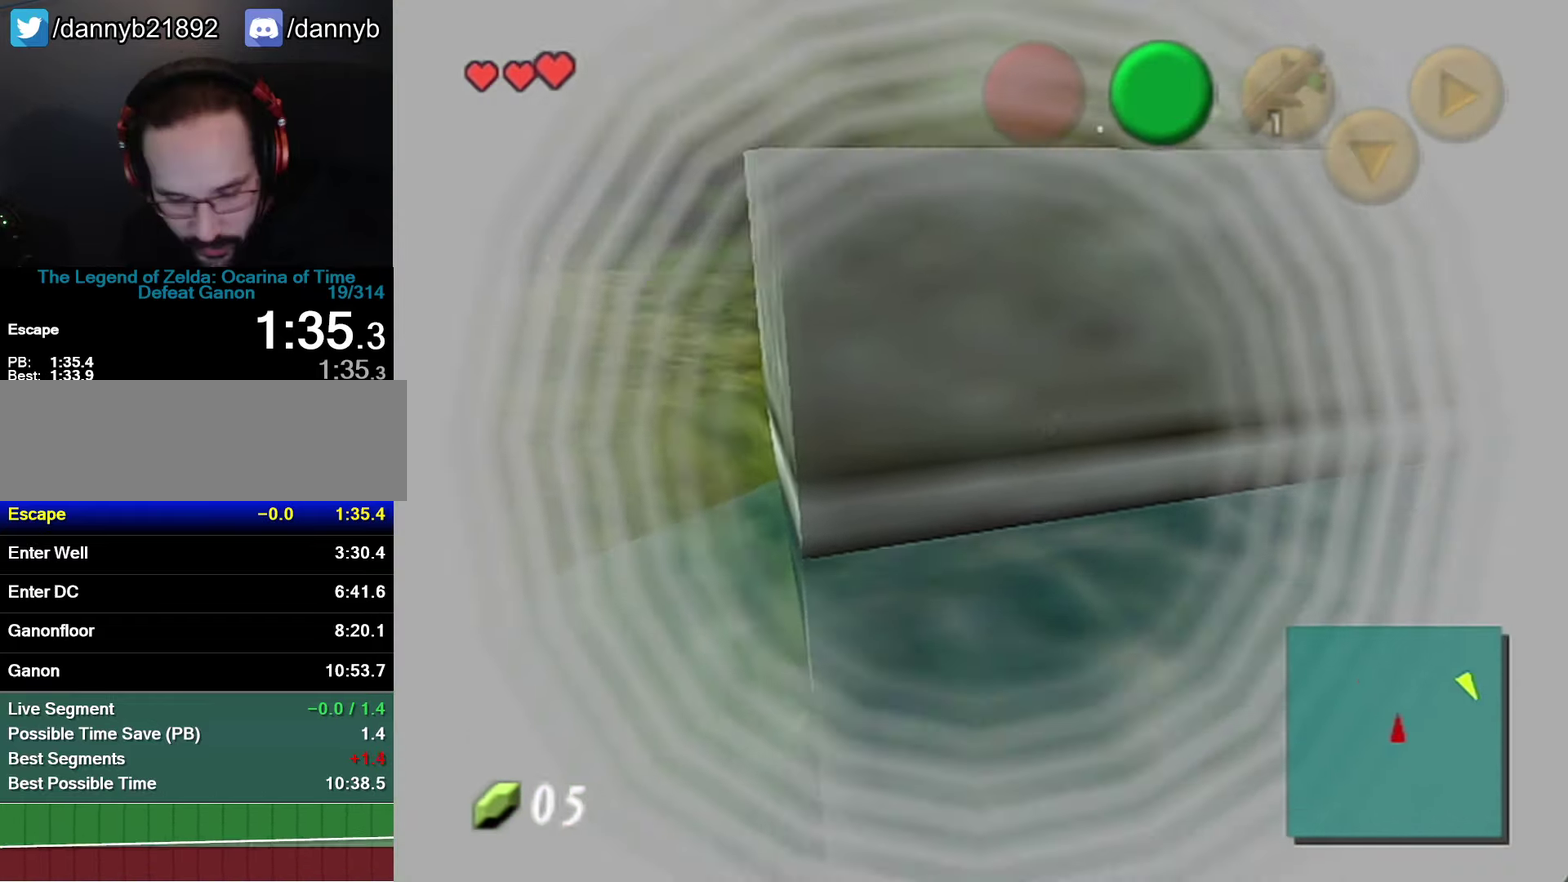
{"buttons": [], "left_stick": "center", "events": []}
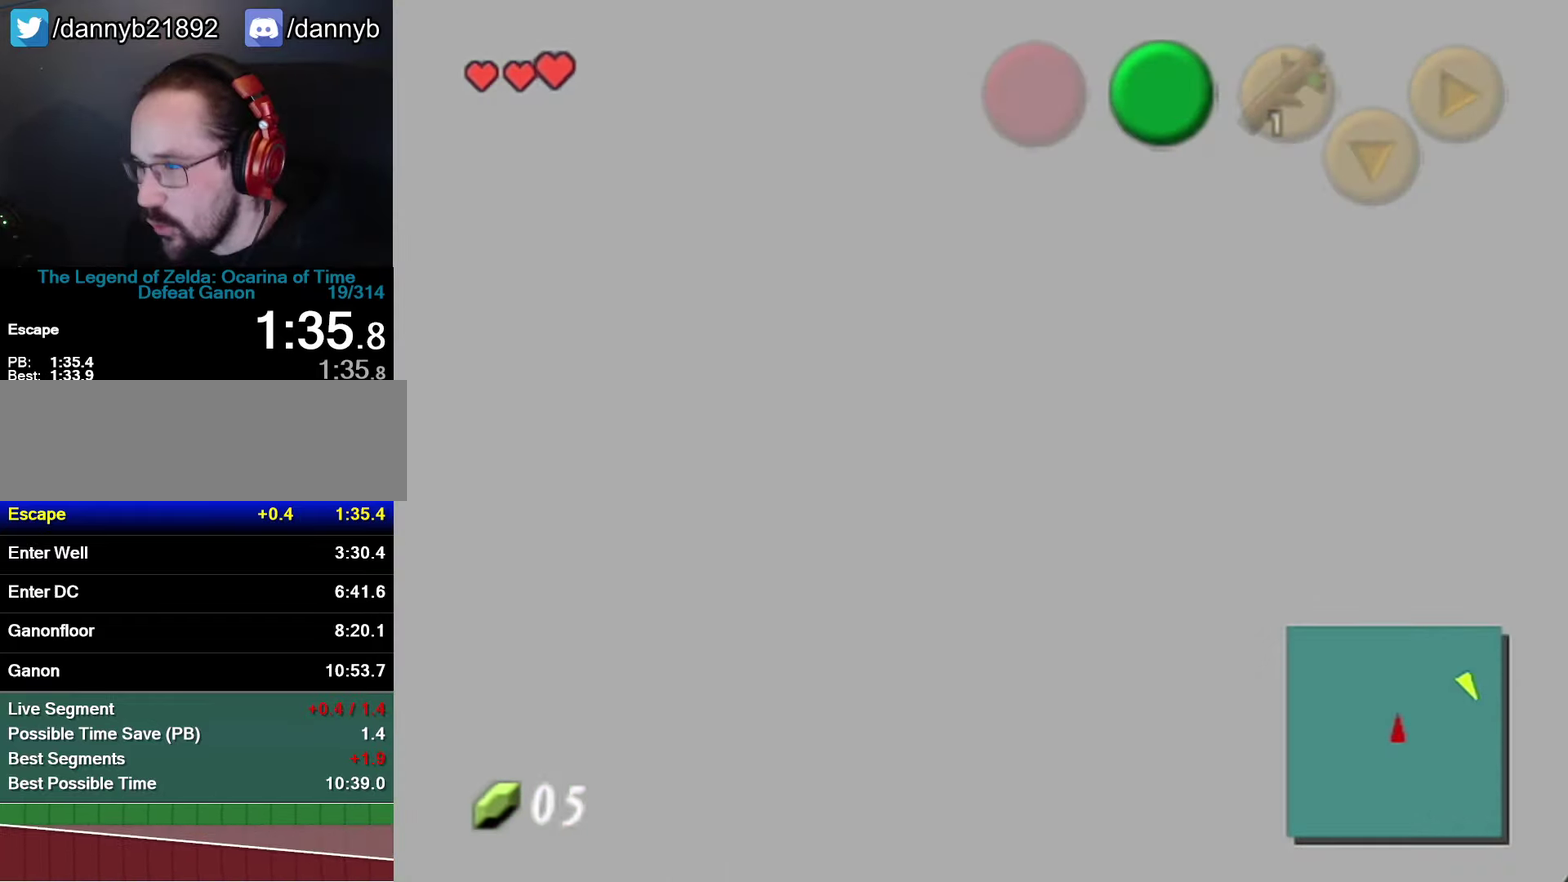
{"buttons": [], "left_stick": "center", "events": []}
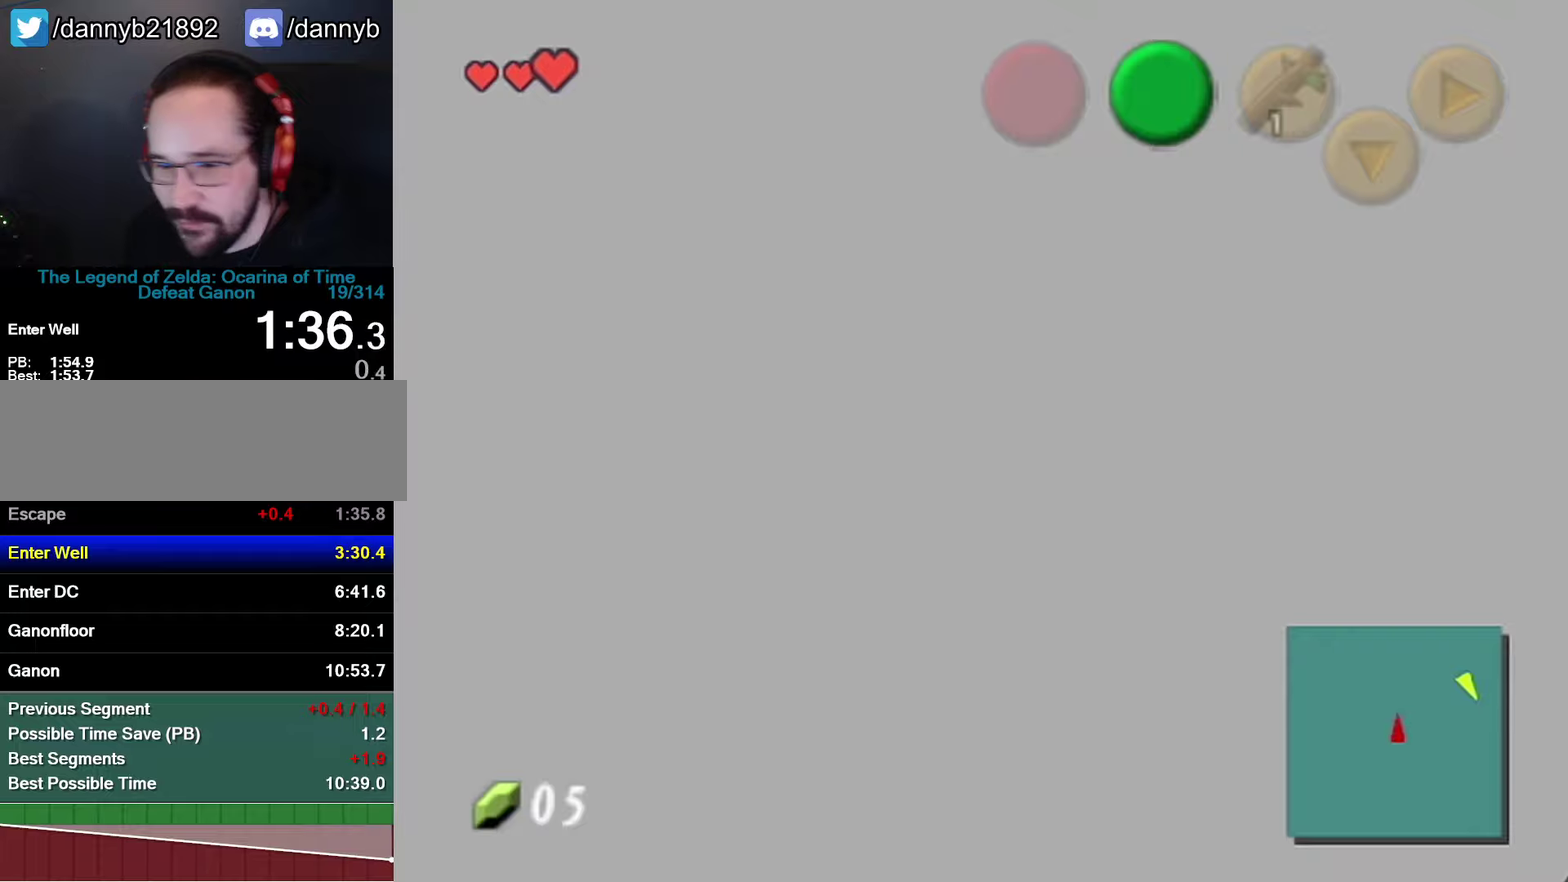
{"buttons": [], "left_stick": "center", "events": []}
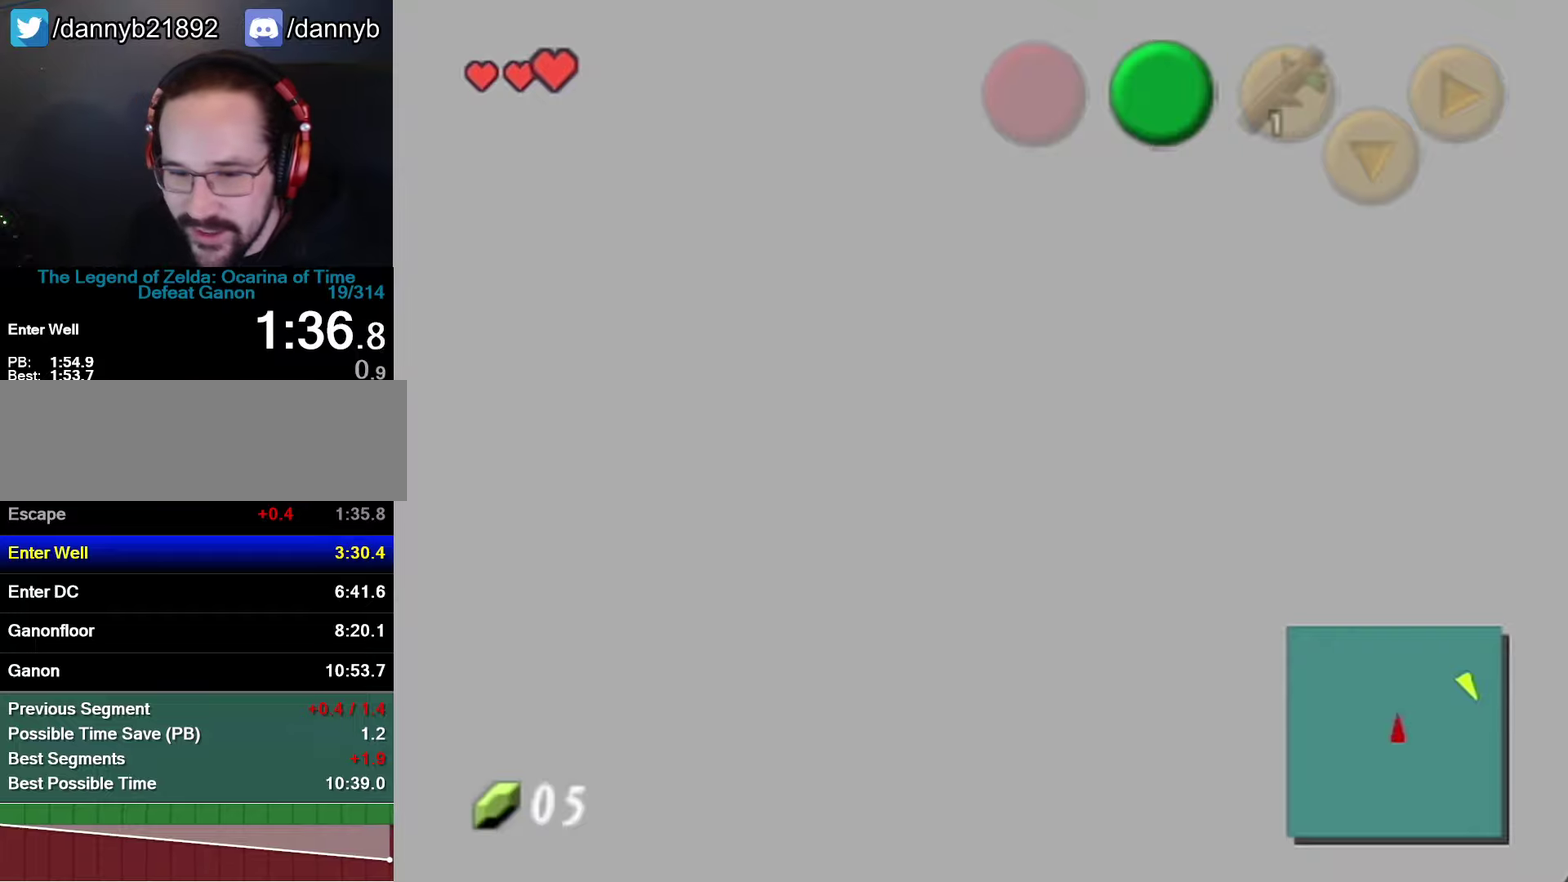
{"buttons": [], "left_stick": "center", "events": []}
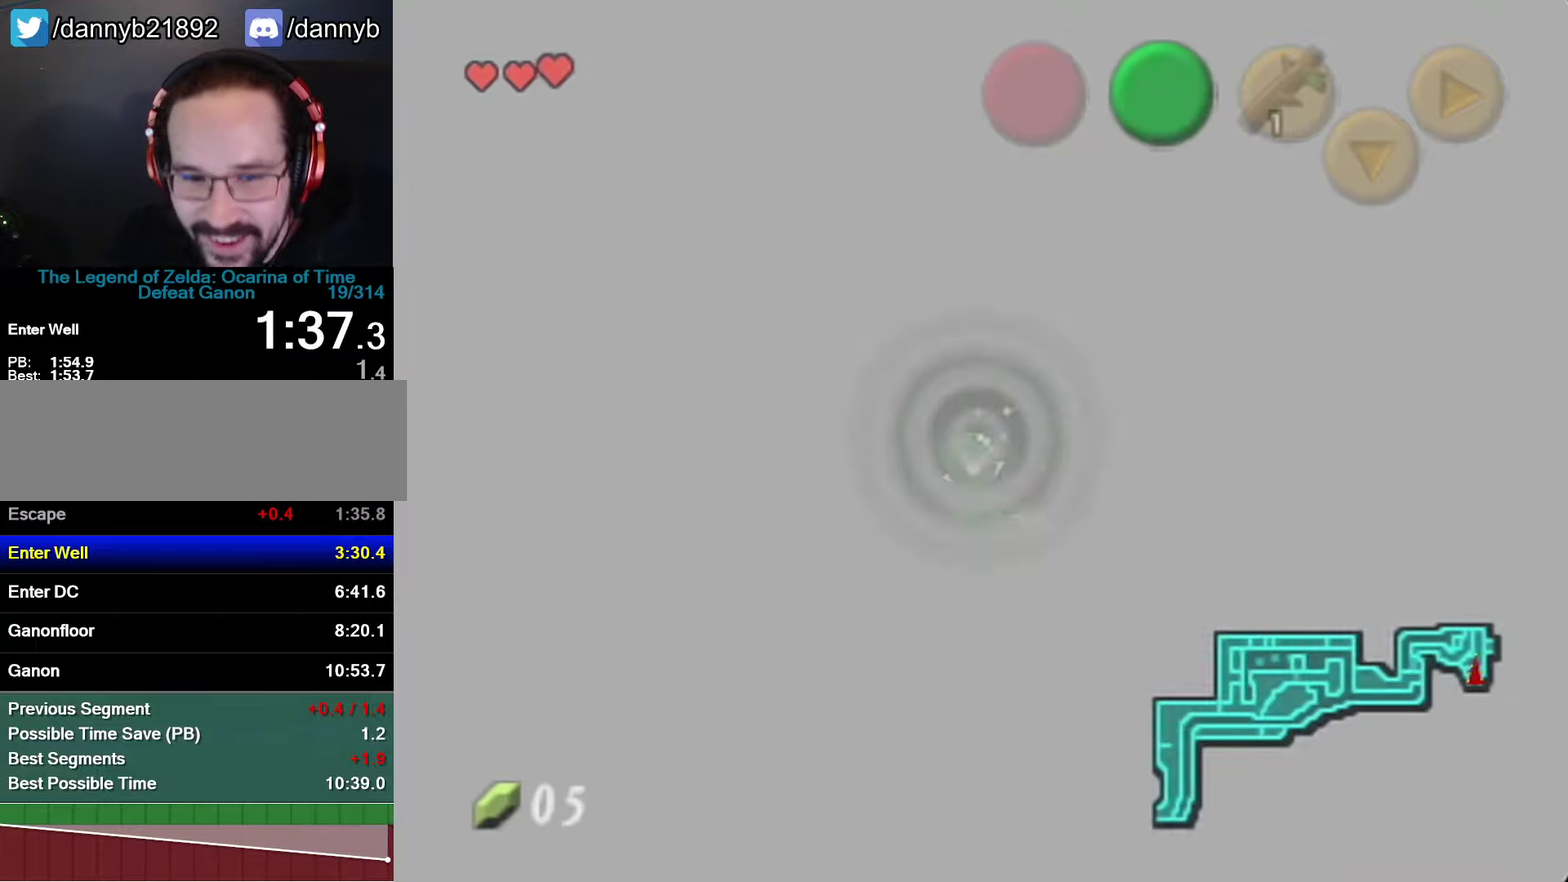
{"buttons": [], "left_stick": "center", "events": []}
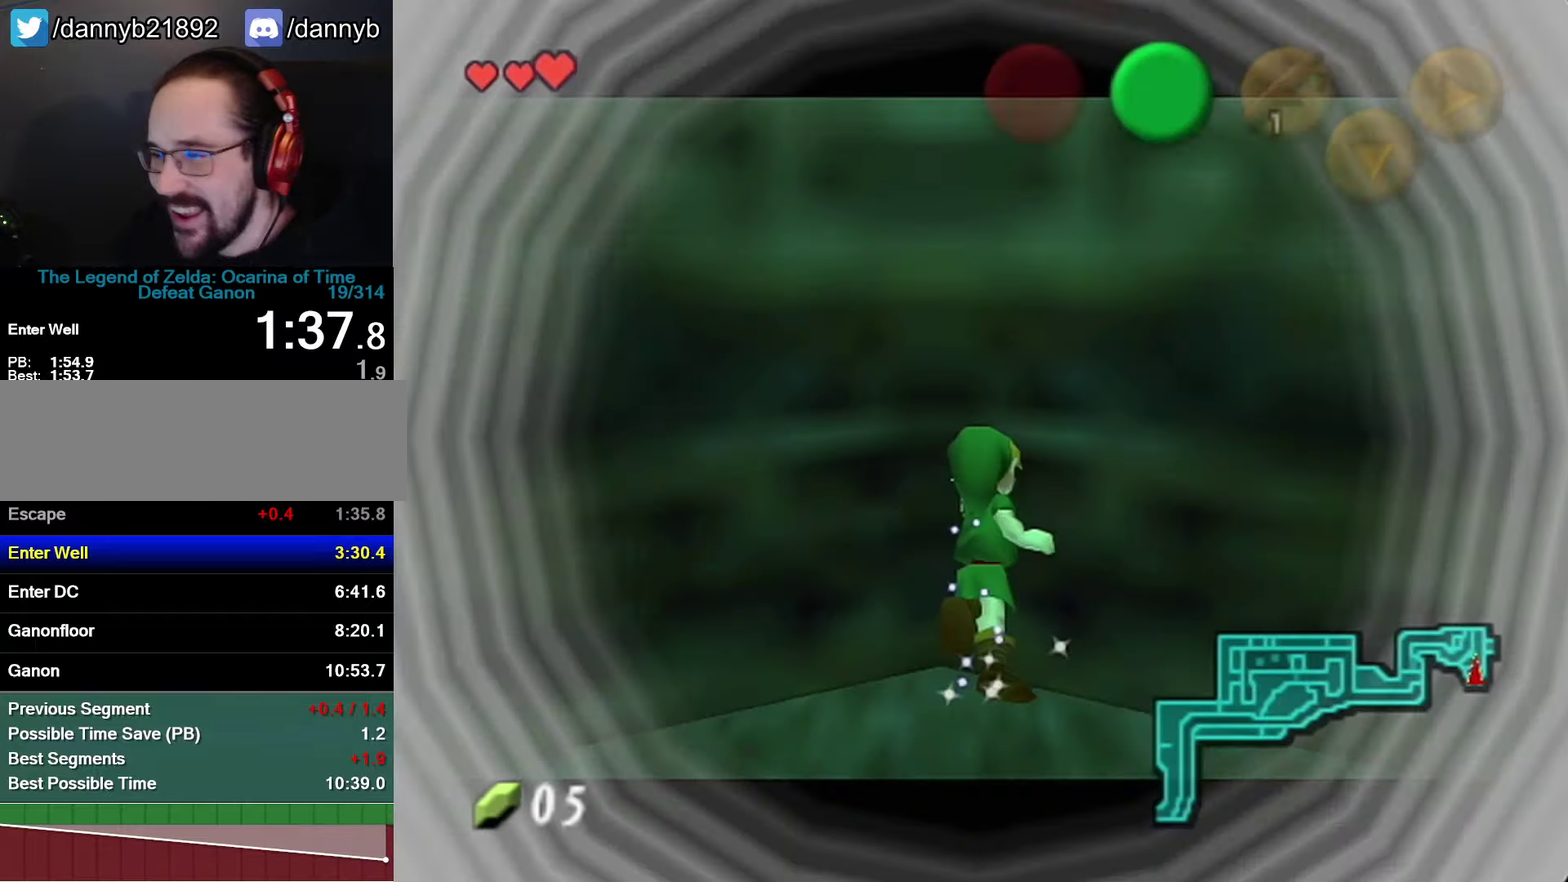
{"buttons": [], "left_stick": "up-left", "events": [[117, "left_stick", "up-left"]]}
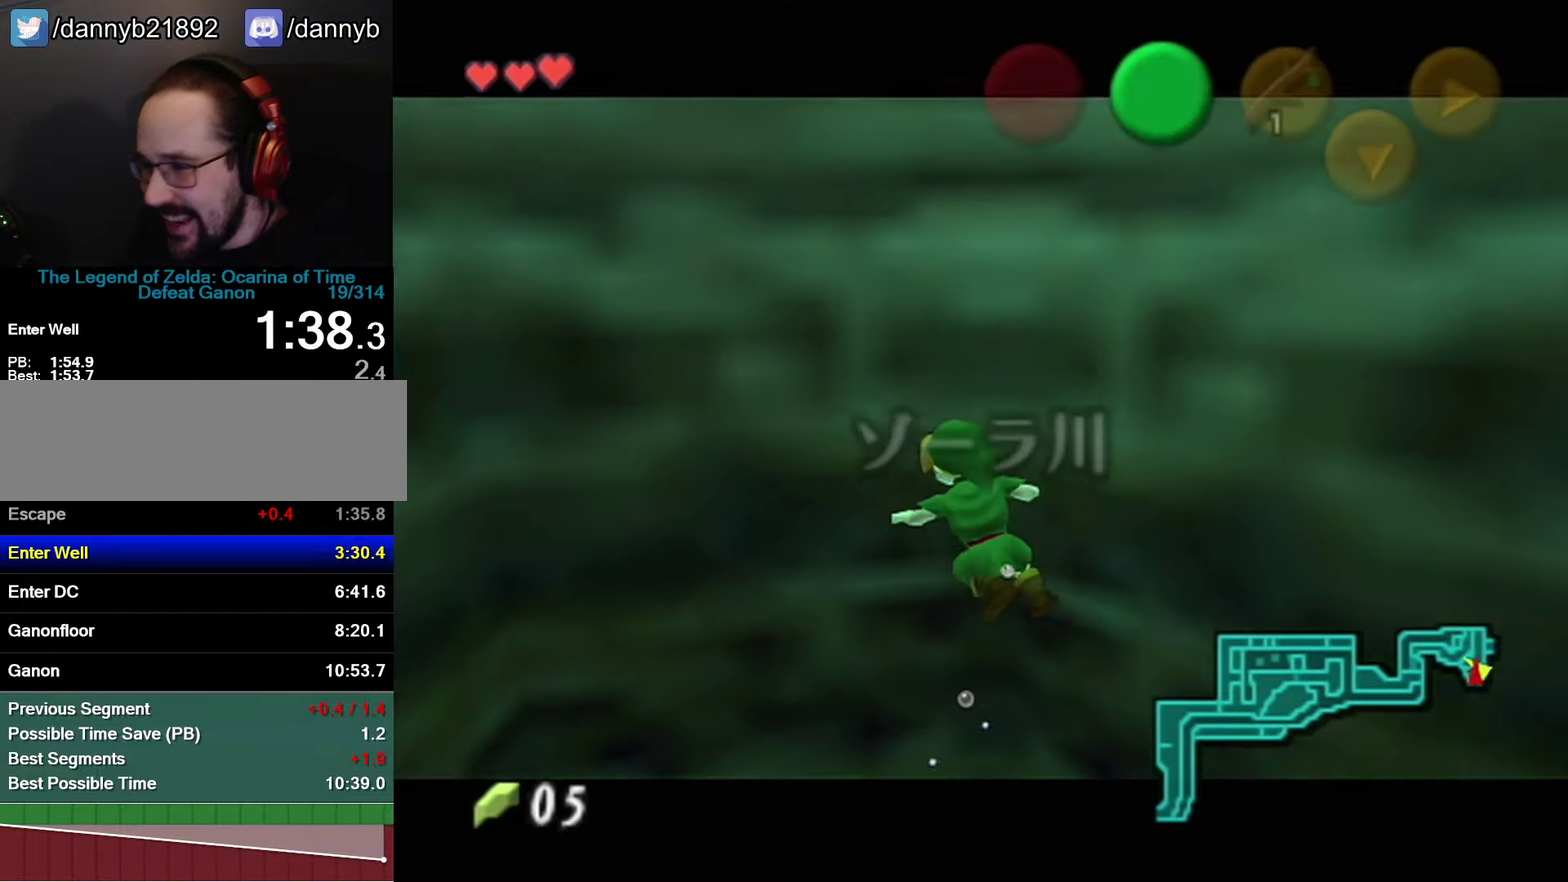
{"buttons": [], "left_stick": "up", "events": [[217, "left_stick", "up"], [334, "left_stick", "up-left"], [467, "left_stick", "up"]]}
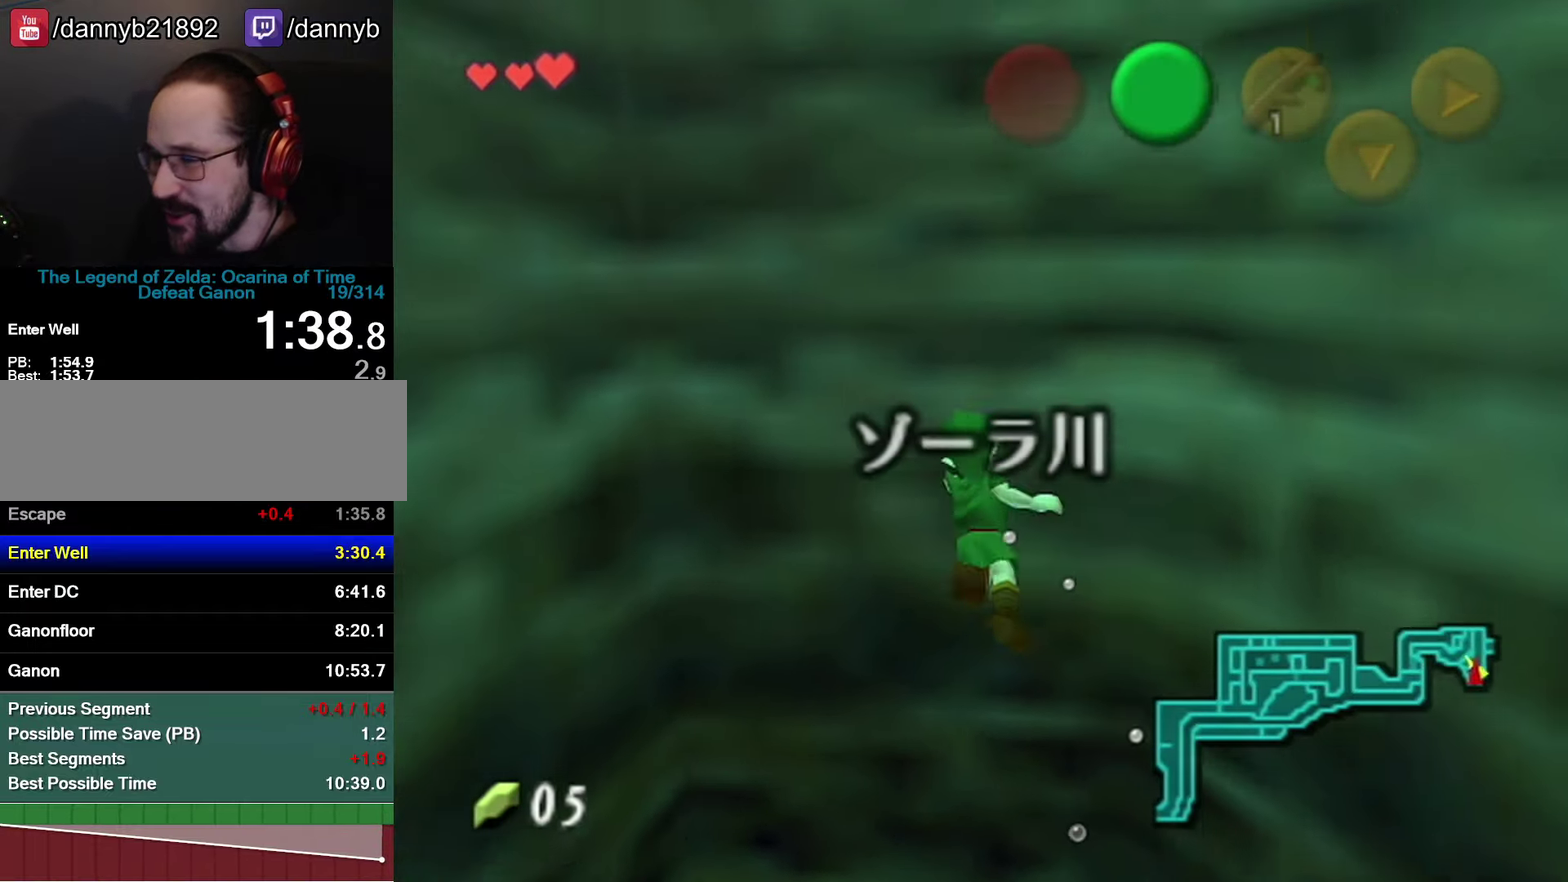
{"buttons": [], "left_stick": "up", "events": []}
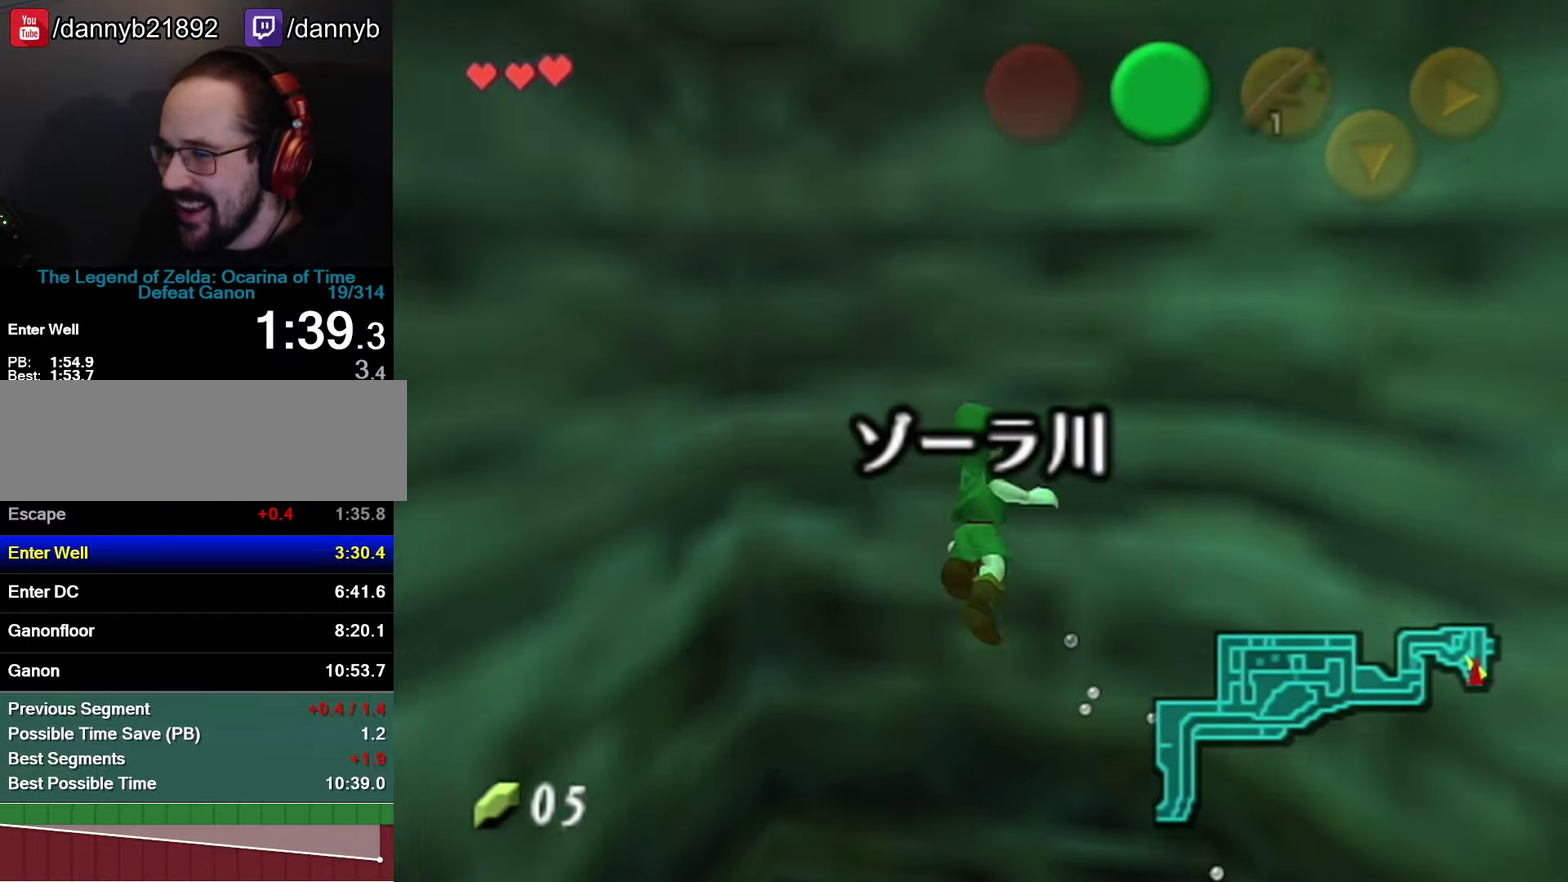
{"buttons": [], "left_stick": "up", "events": []}
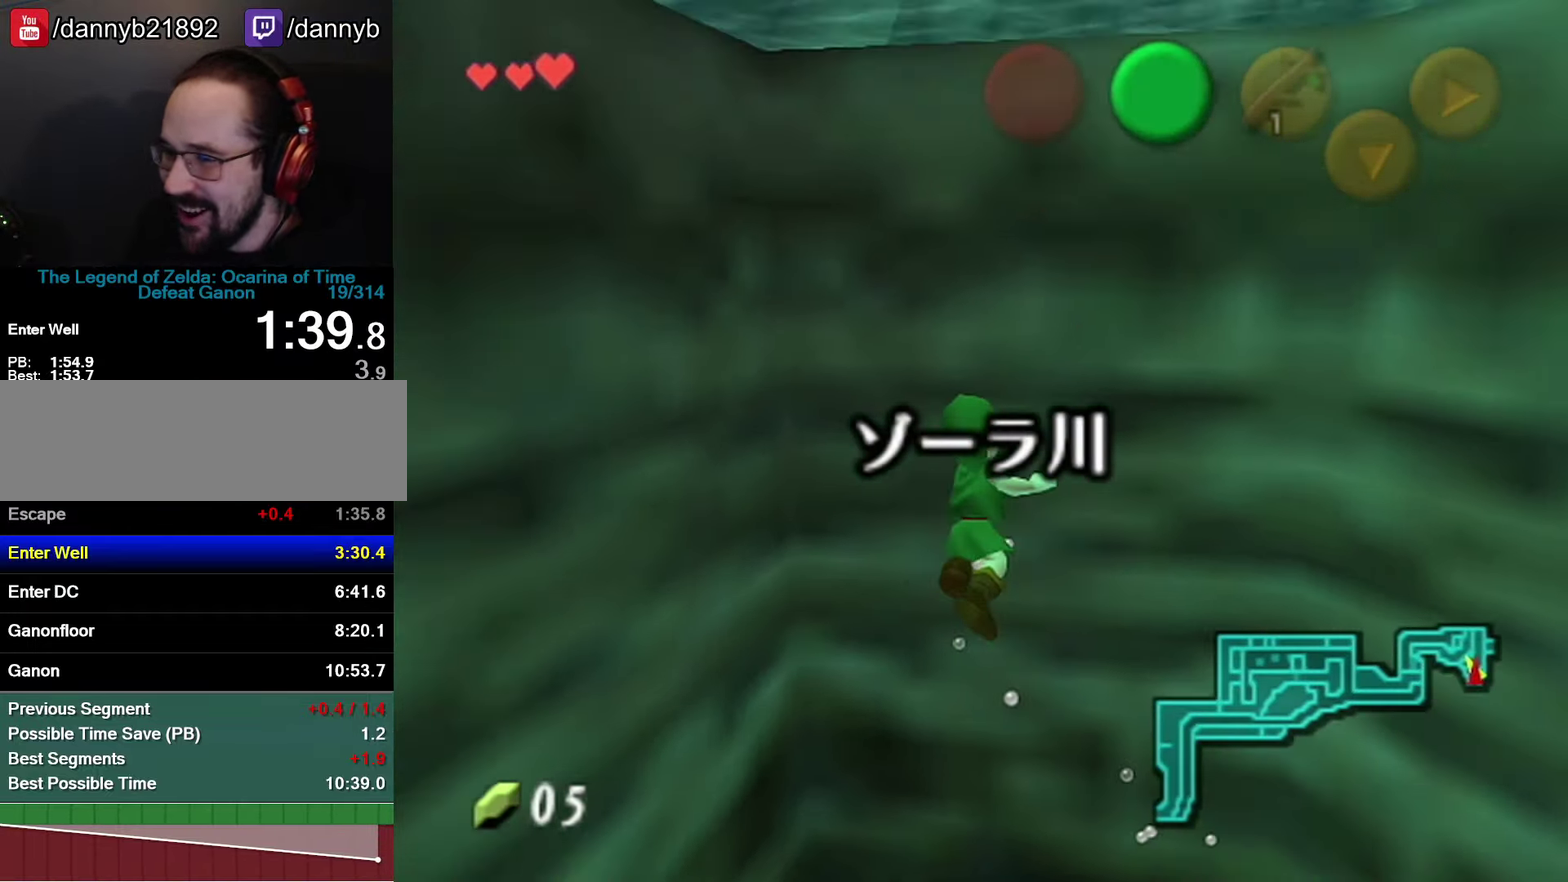
{"buttons": [], "left_stick": "up", "events": []}
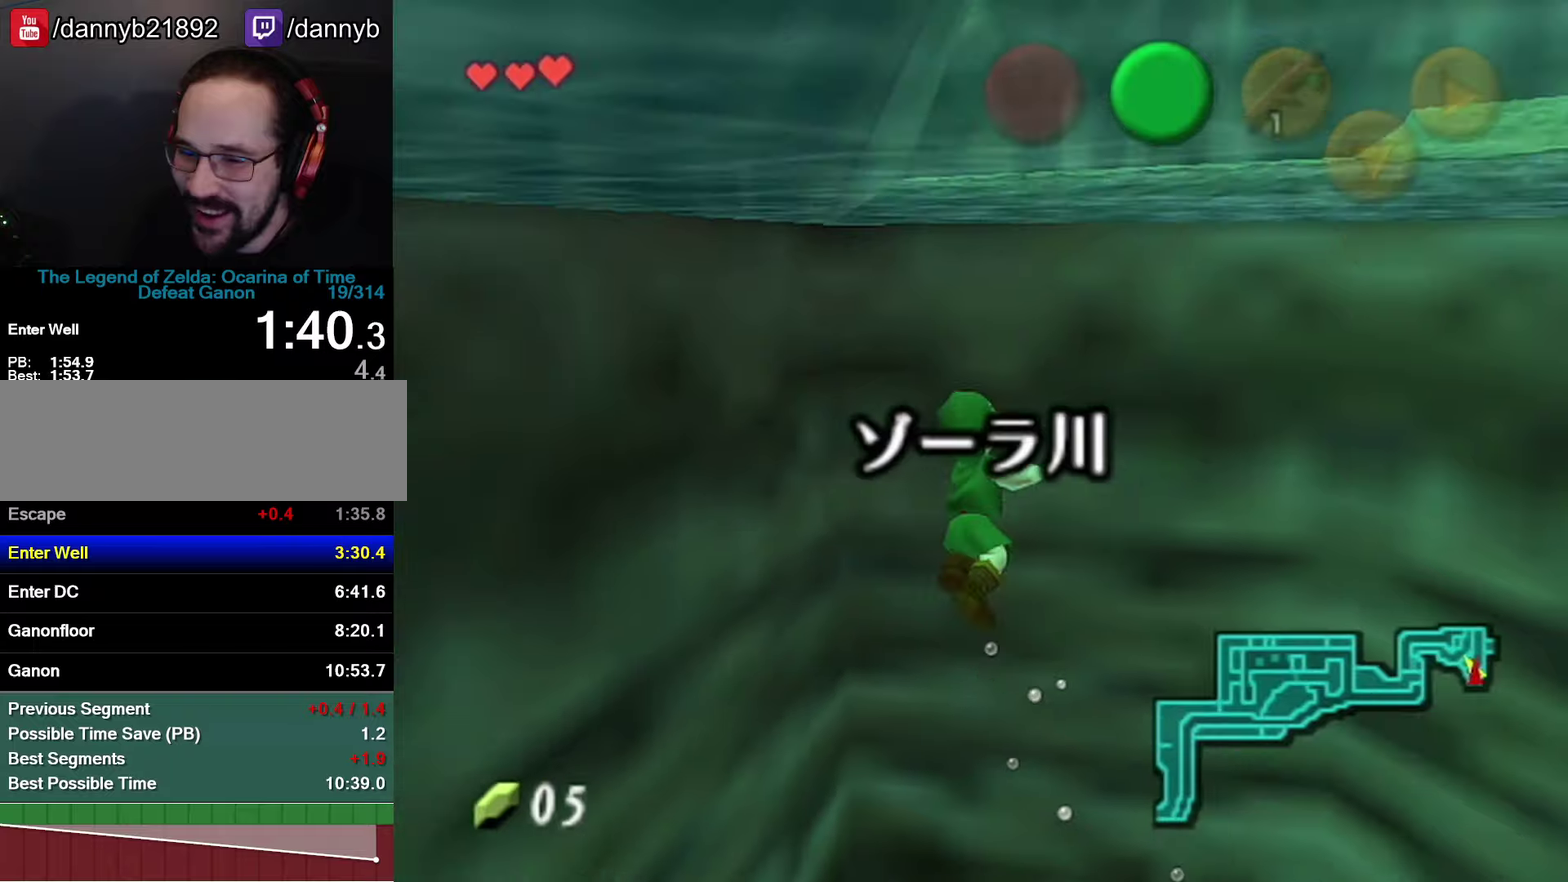
{"buttons": [], "left_stick": "up", "events": []}
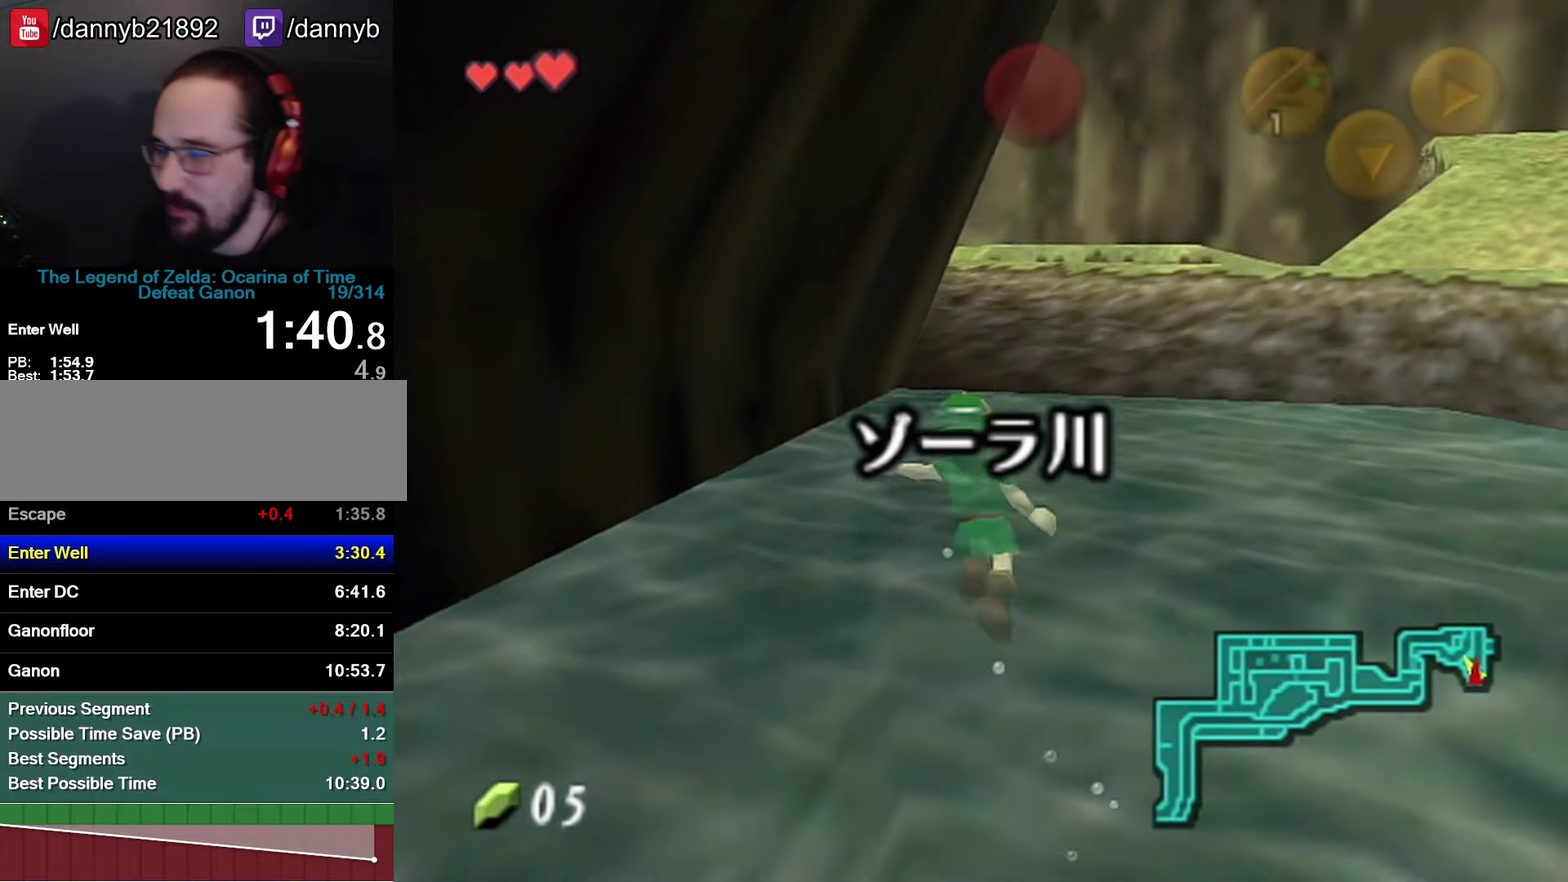
{"buttons": [], "left_stick": "up", "events": []}
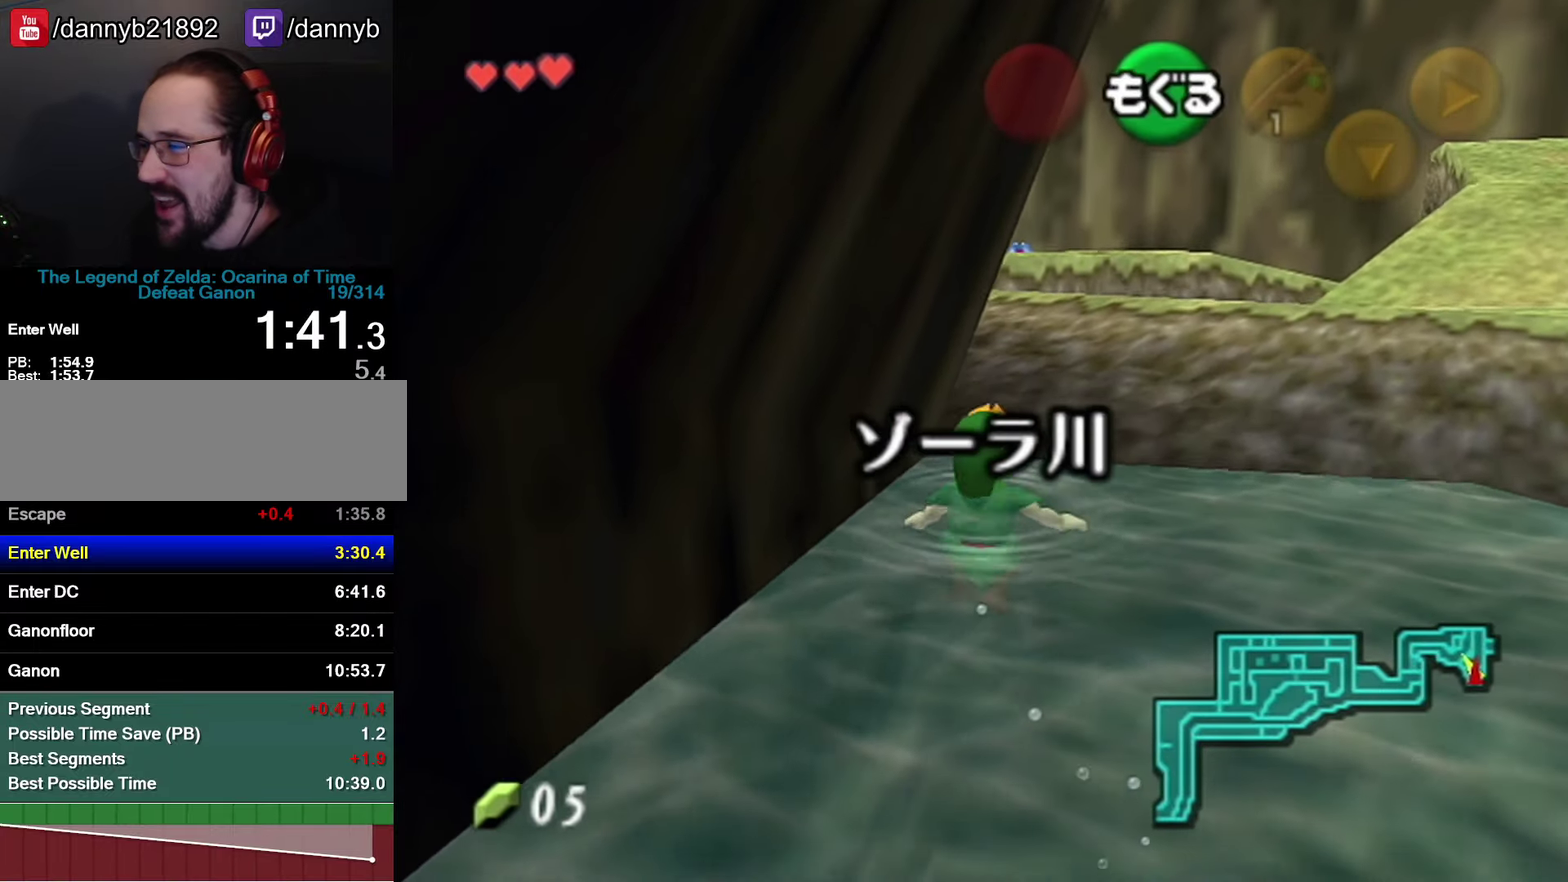
{"buttons": [], "left_stick": "up", "events": []}
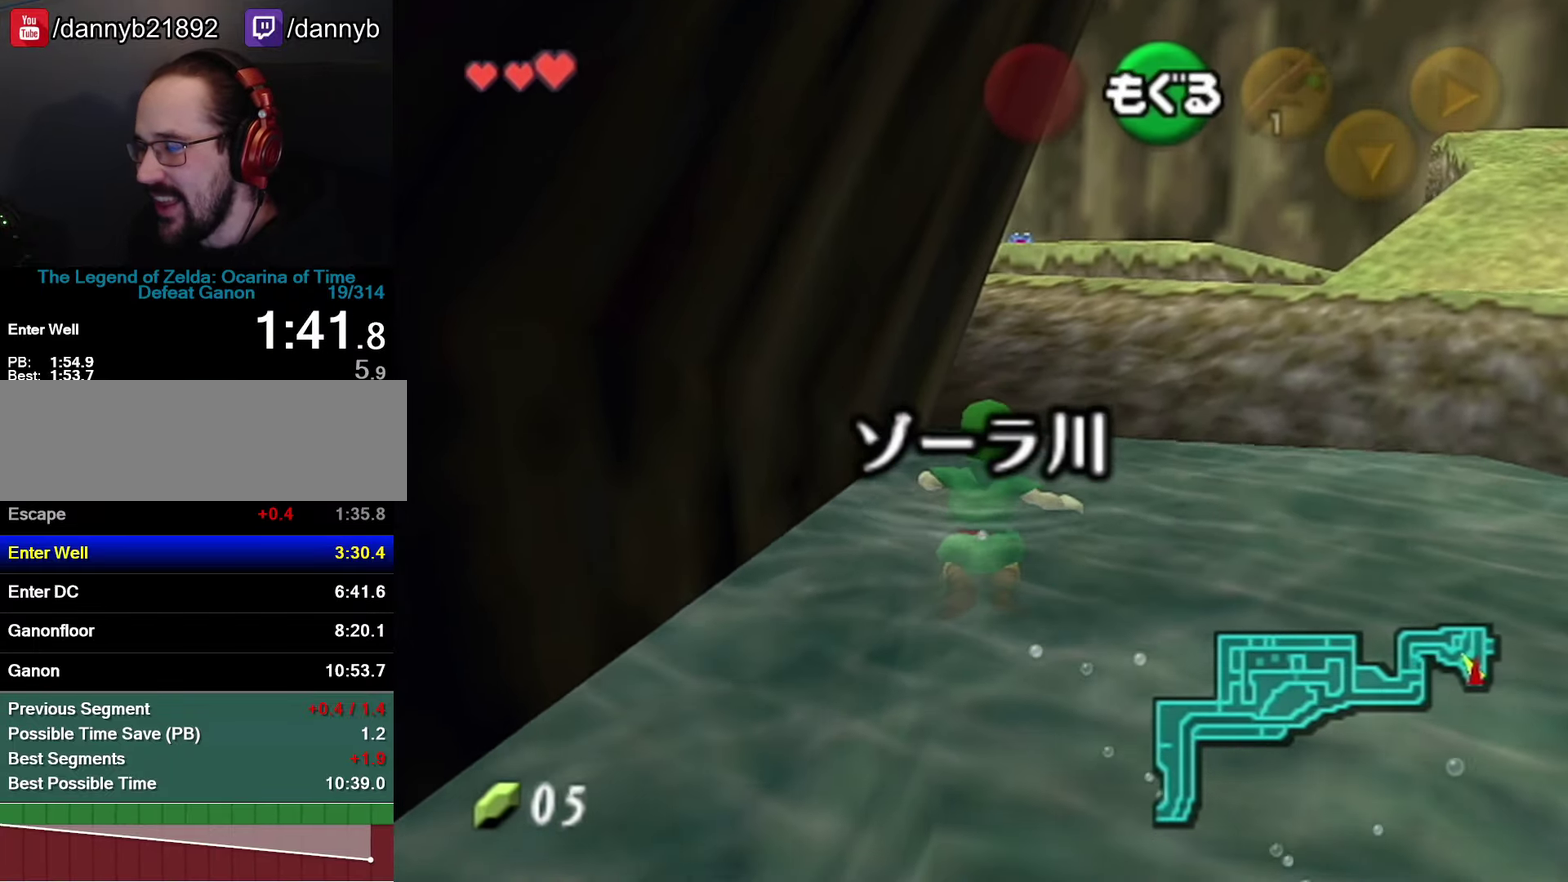
{"buttons": [], "left_stick": "up", "events": []}
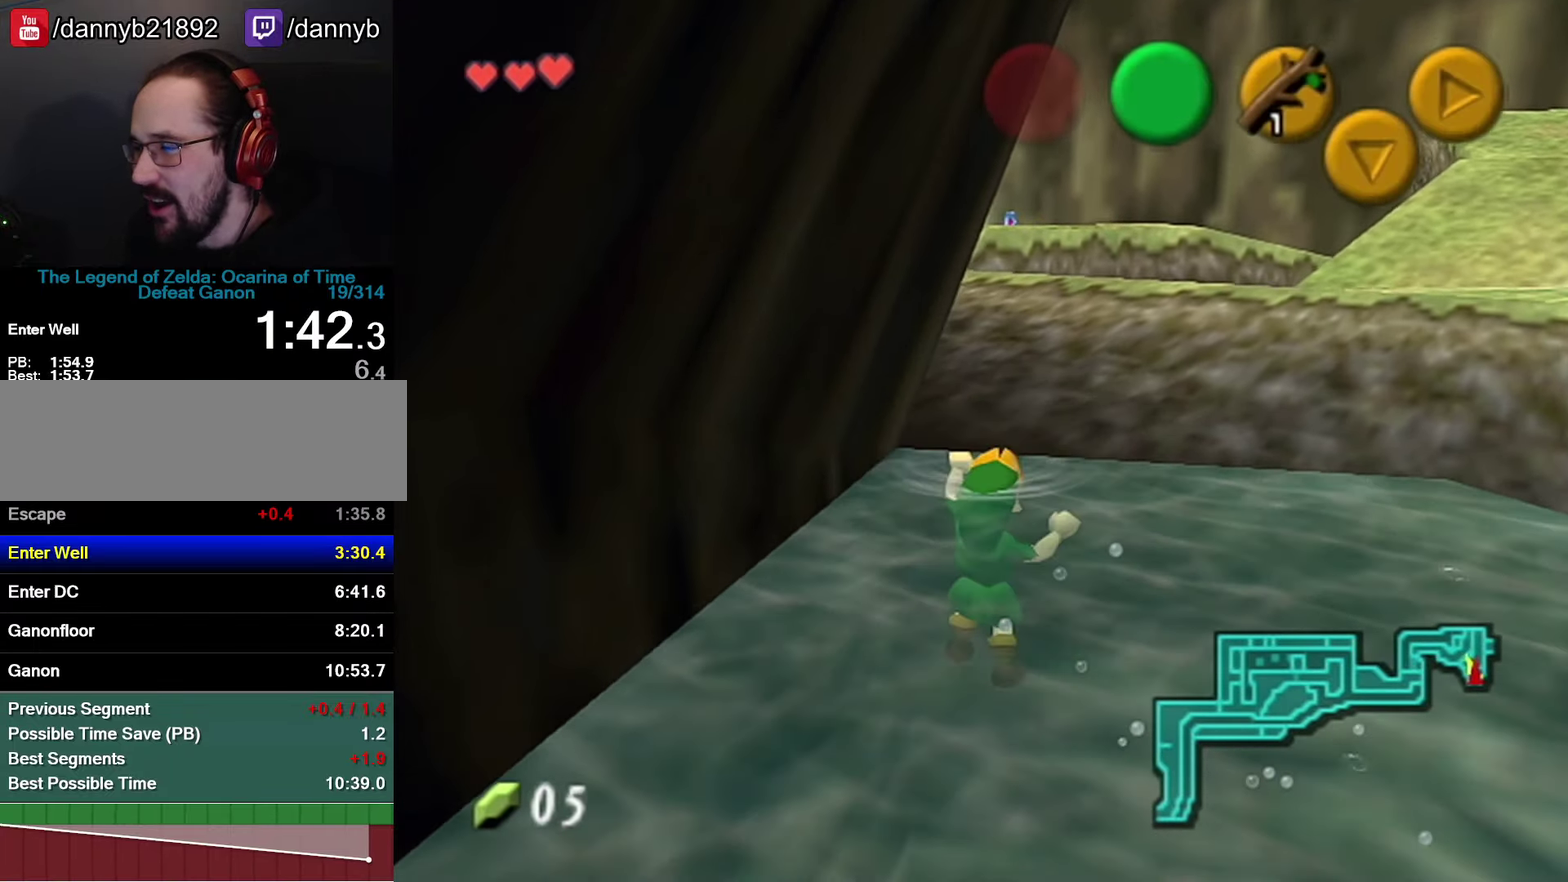
{"buttons": [], "left_stick": "up-left", "events": [[500, "left_stick", "up-left"]]}
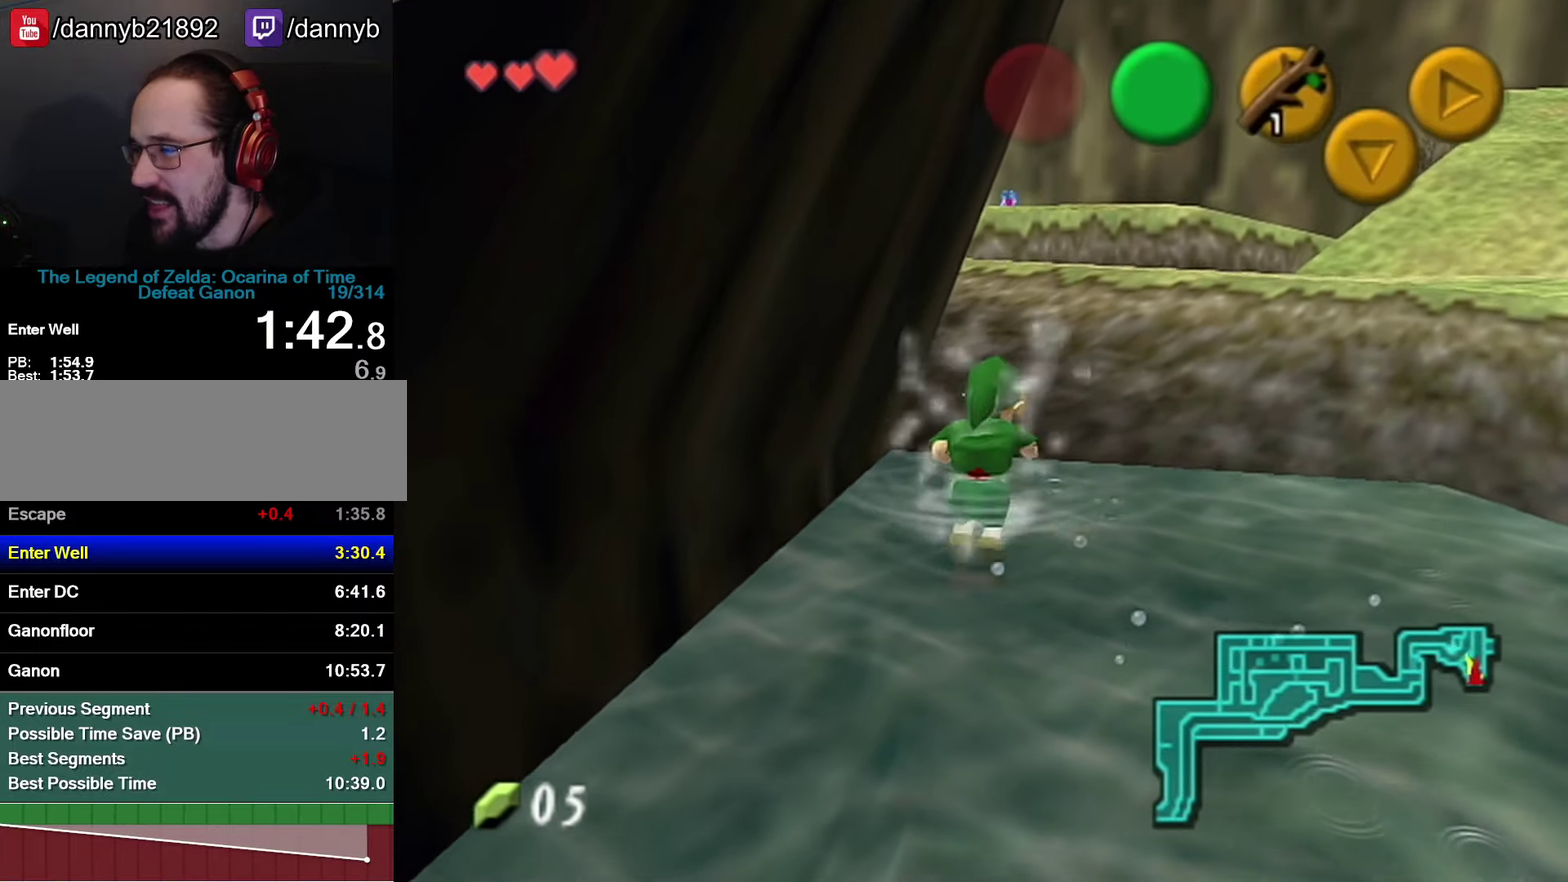
{"buttons": [], "left_stick": "up-left", "events": []}
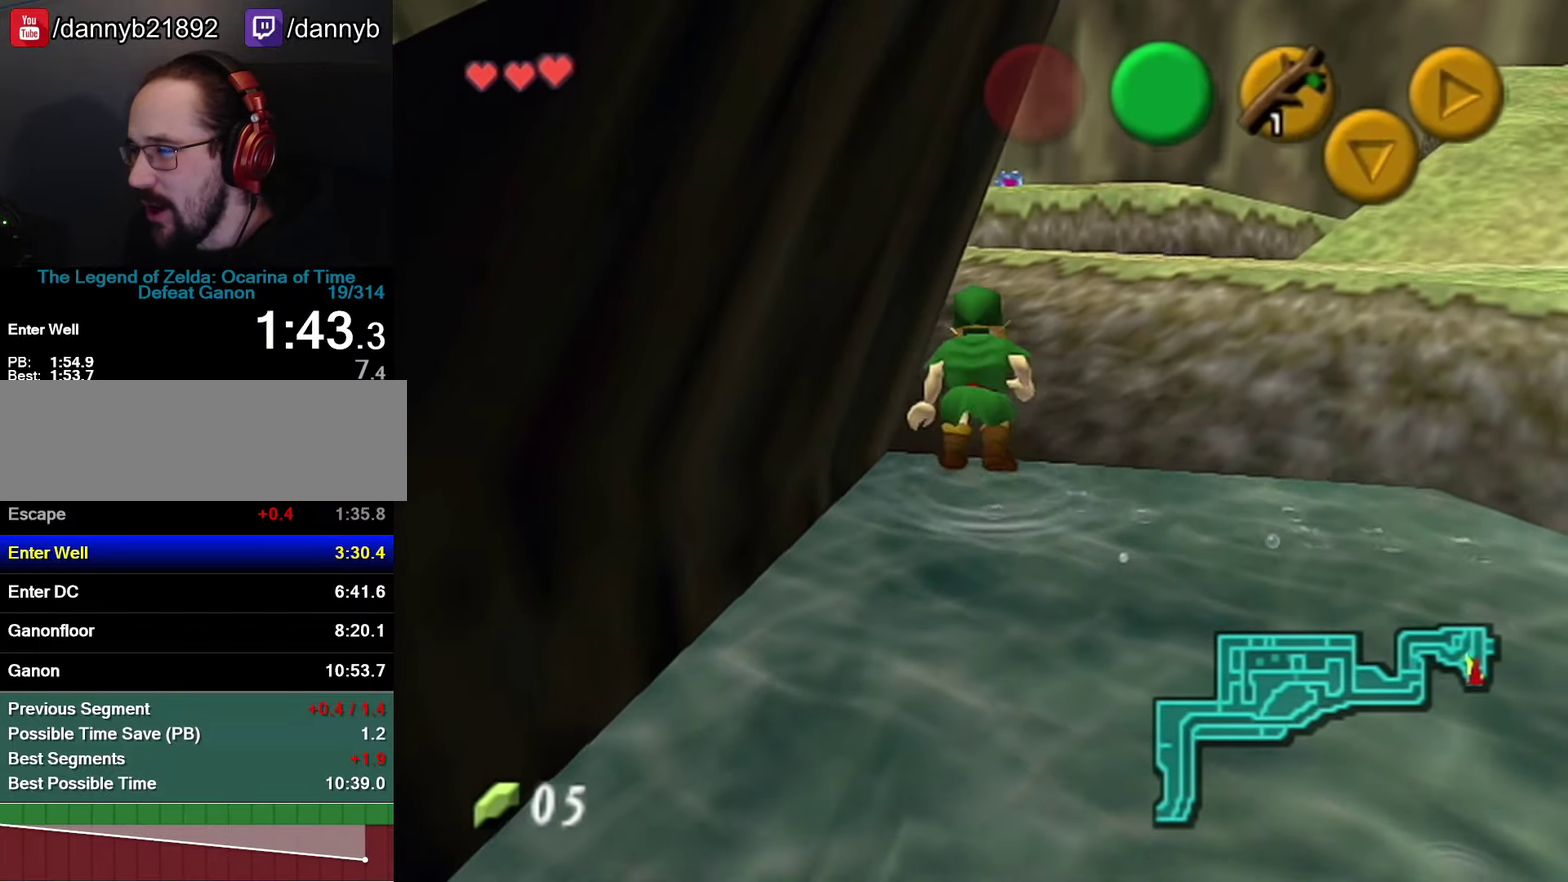
{"buttons": [], "left_stick": "up-left", "events": [[133, "A", "down"], [366, "A", "up"]]}
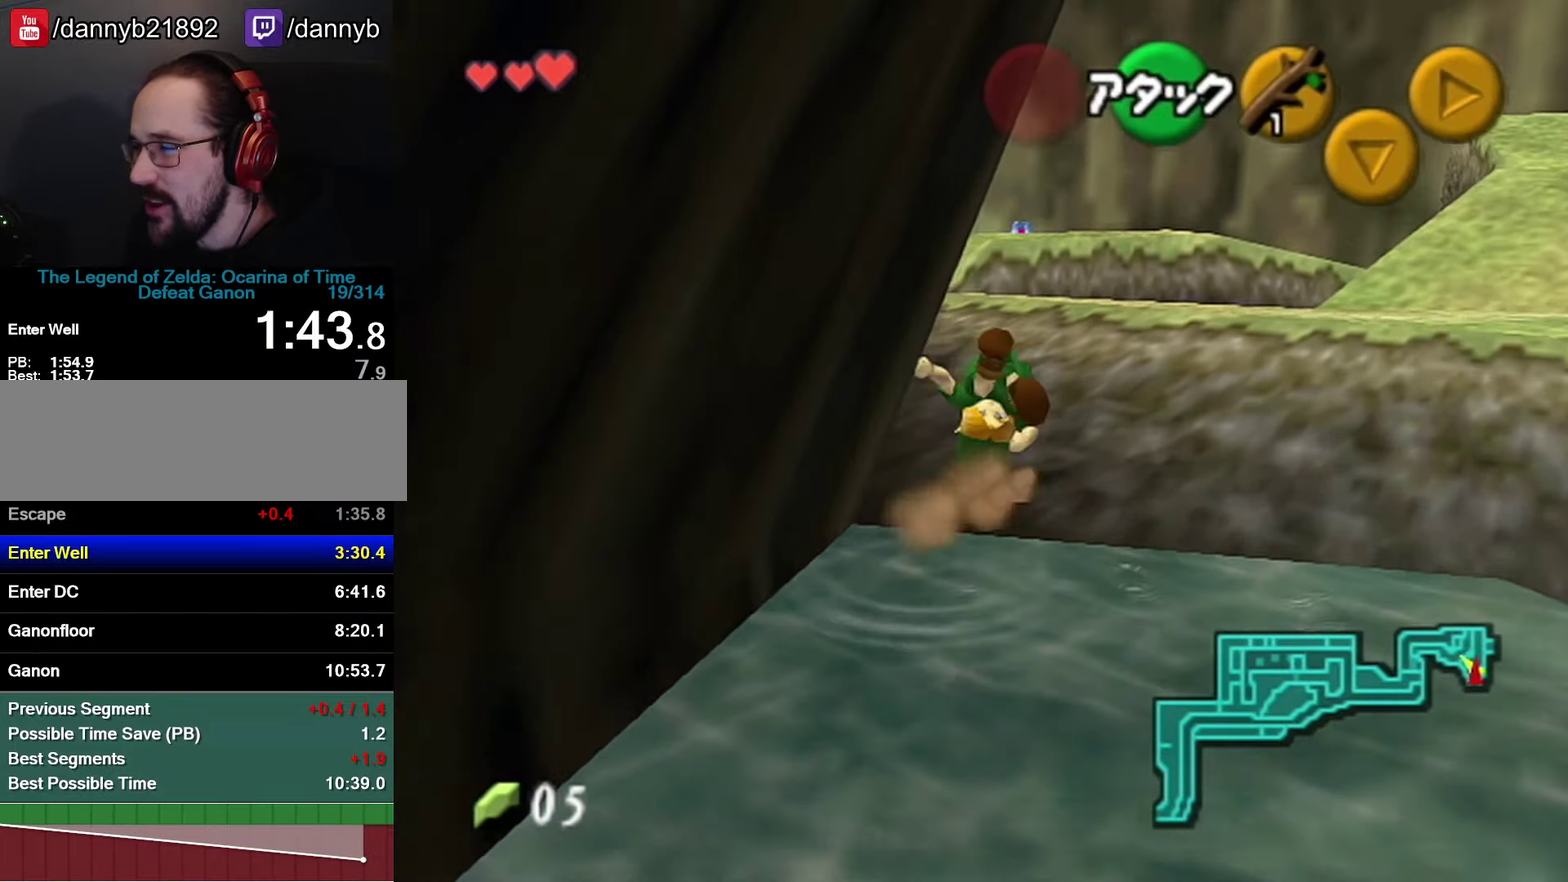
{"buttons": ["A"], "left_stick": "up-left", "events": [[433, "A", "down"]]}
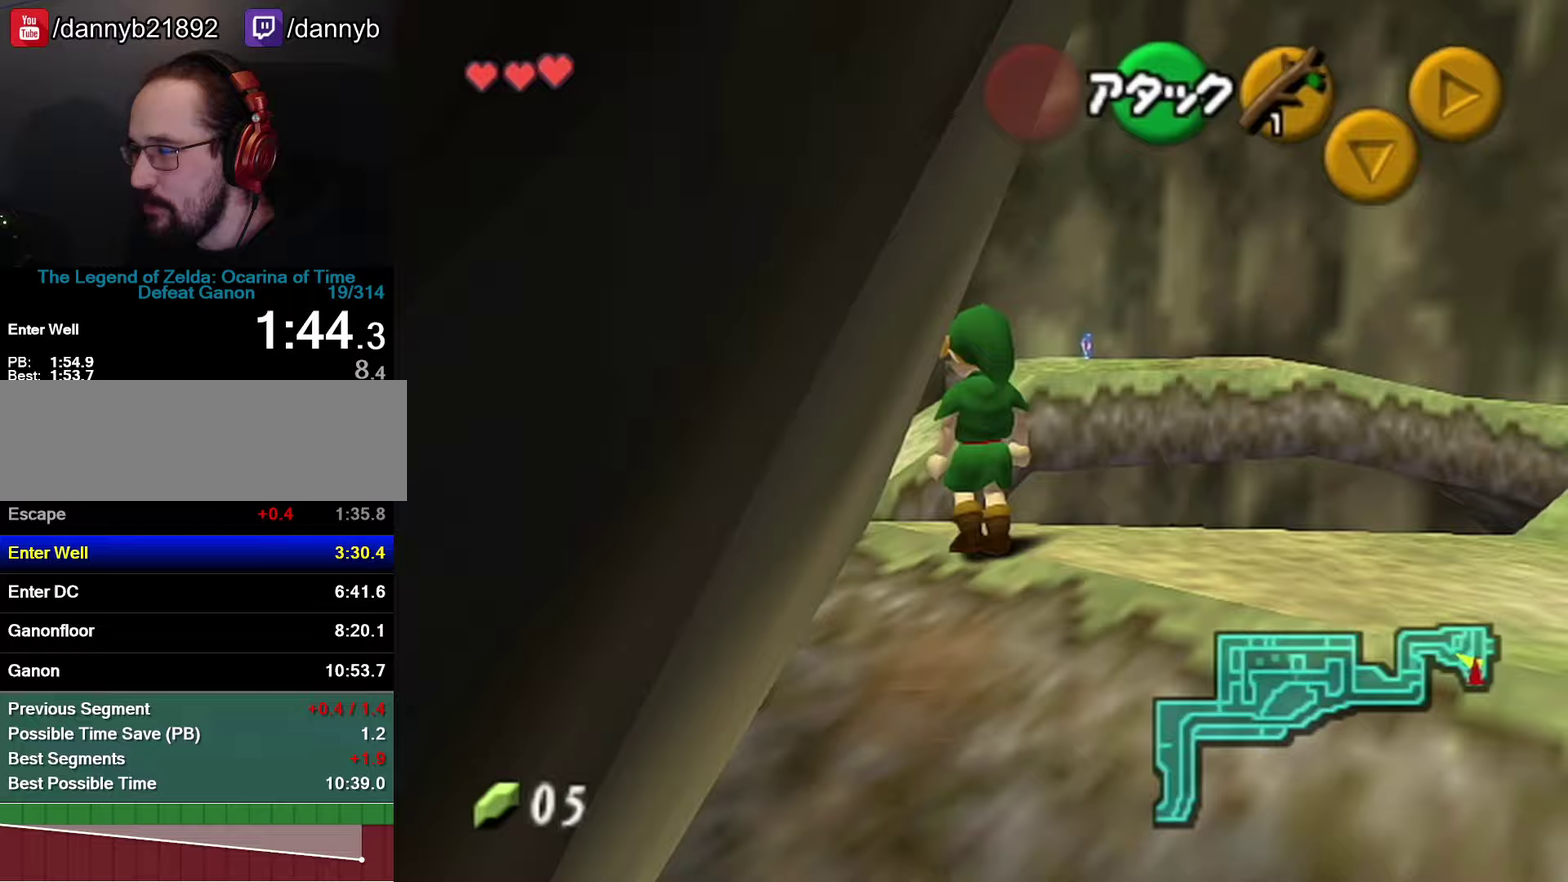
{"buttons": [], "left_stick": "up-left", "events": [[150, "A", "up"]]}
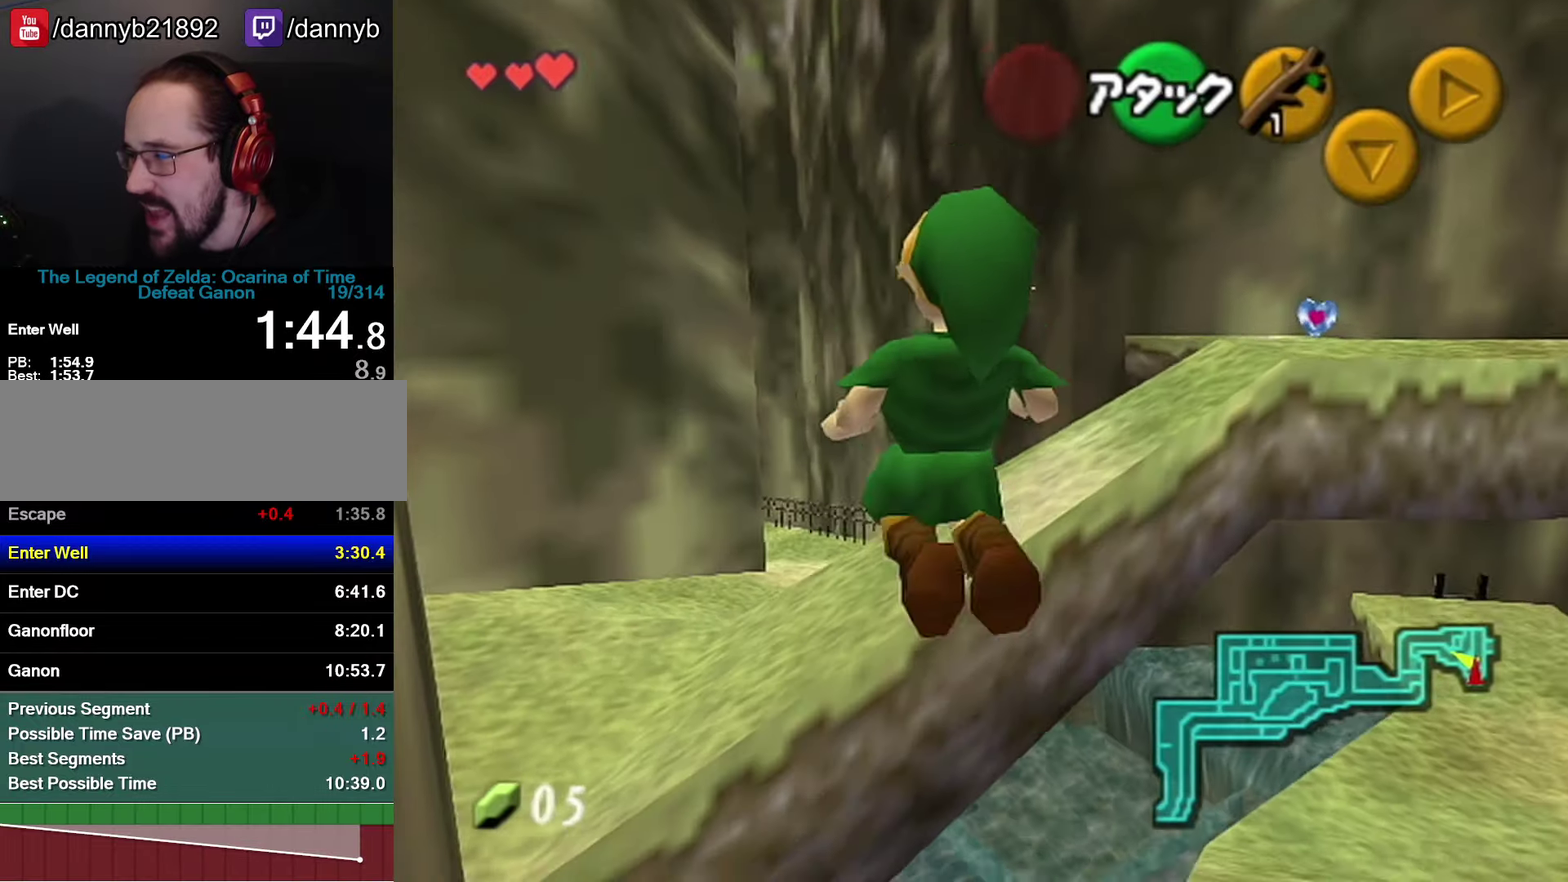
{"buttons": [], "left_stick": "up-left", "events": []}